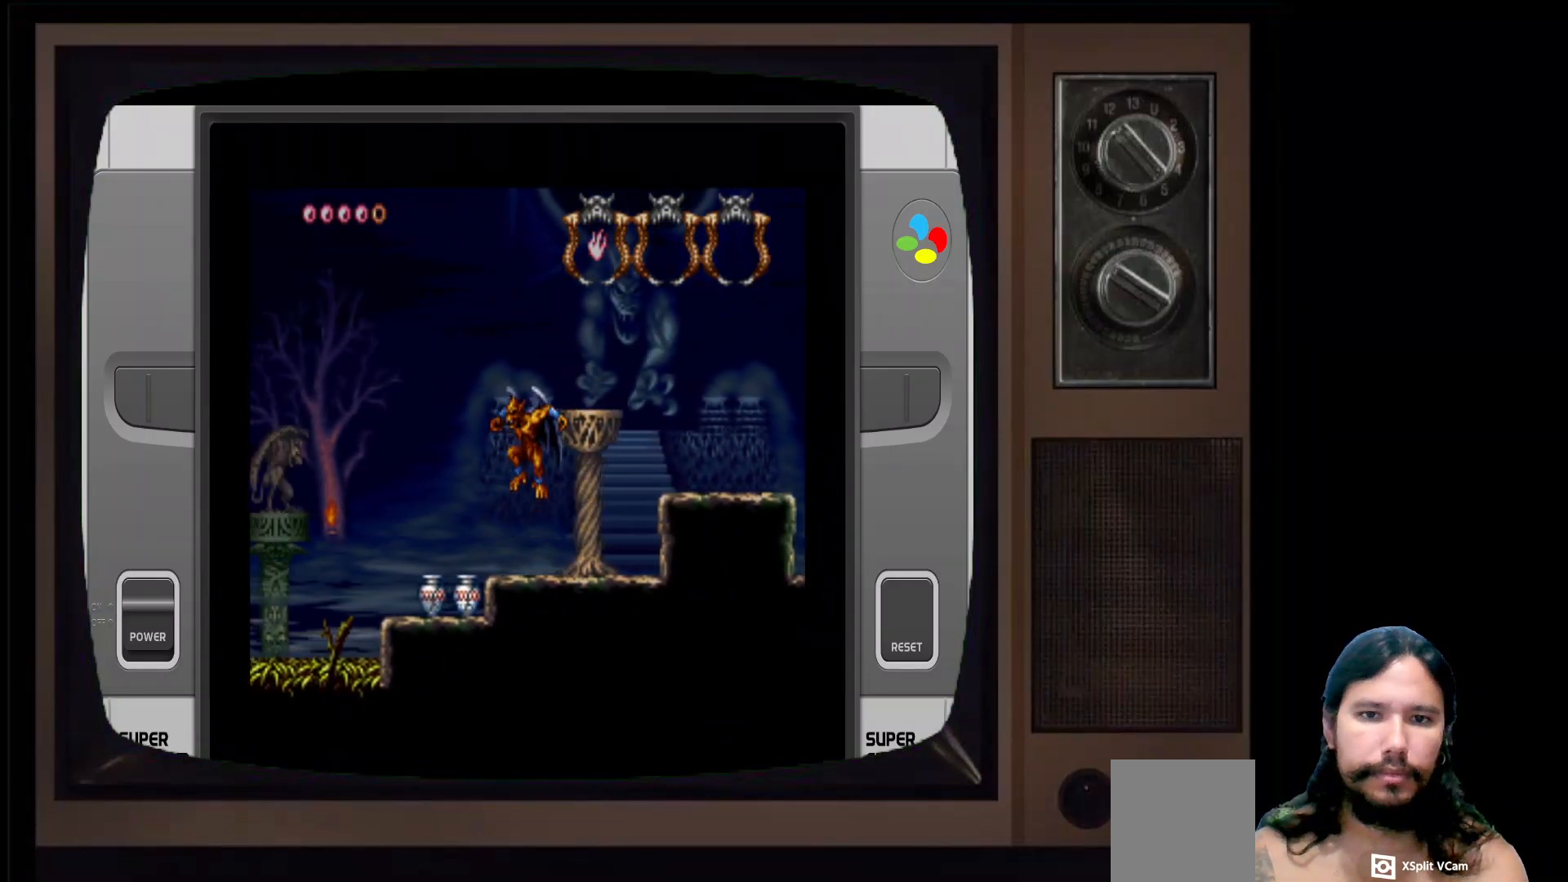
Gameplay with a controller (Xbox layout); each line is a JSON object with the inputs held at the frame after it. "events" lists button and stick changes between this image and that frame as [ms after this image, input, new state], when the widget could be followed in between.
{"buttons": ["A"], "left_stick": "left", "right_stick": "center", "events": [[317, "left_stick", "center"], [333, "A", "down"], [467, "left_stick", "left"]]}
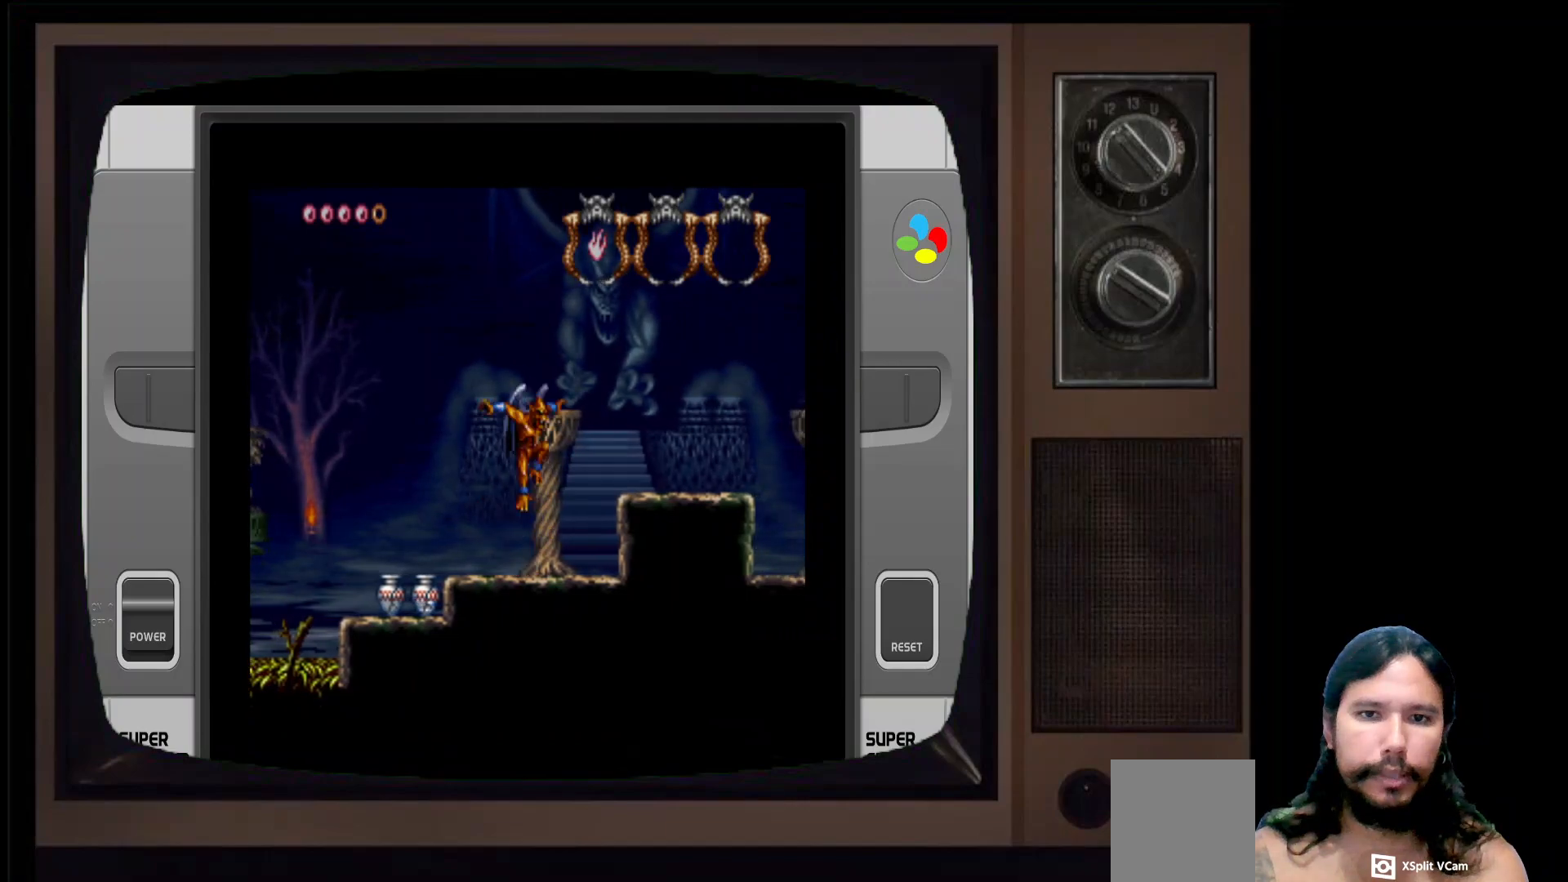
{"buttons": ["A"], "left_stick": "up-right", "right_stick": "center", "events": [[133, "left_stick", "up-right"], [200, "A", "up"], [433, "A", "down"]]}
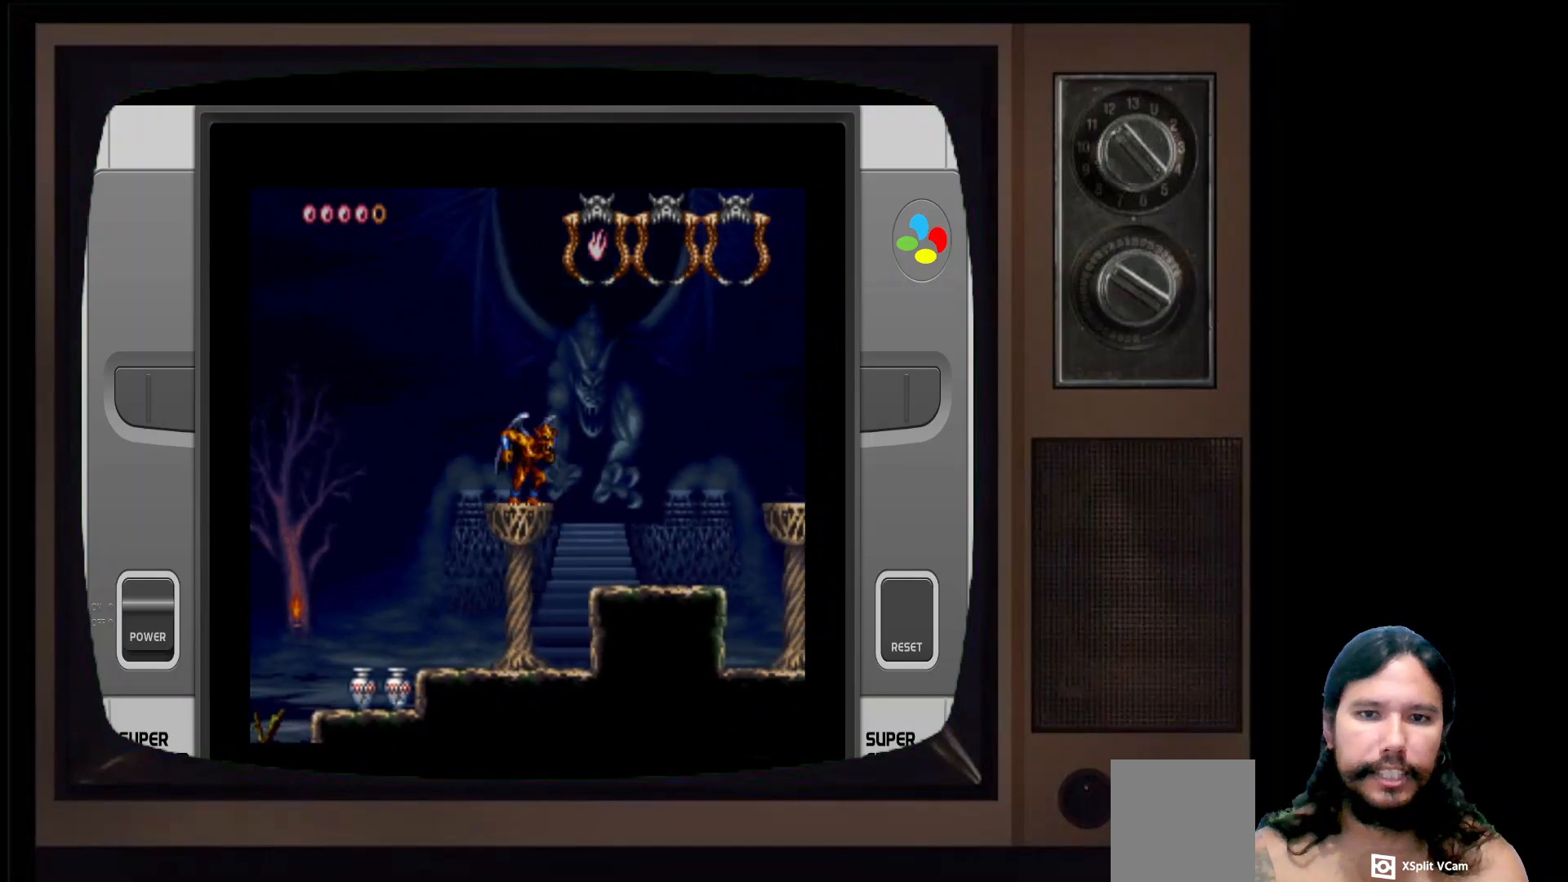
{"buttons": [], "left_stick": "right", "right_stick": "center", "events": [[17, "A", "up"], [50, "left_stick", "center"], [200, "left_stick", "right"]]}
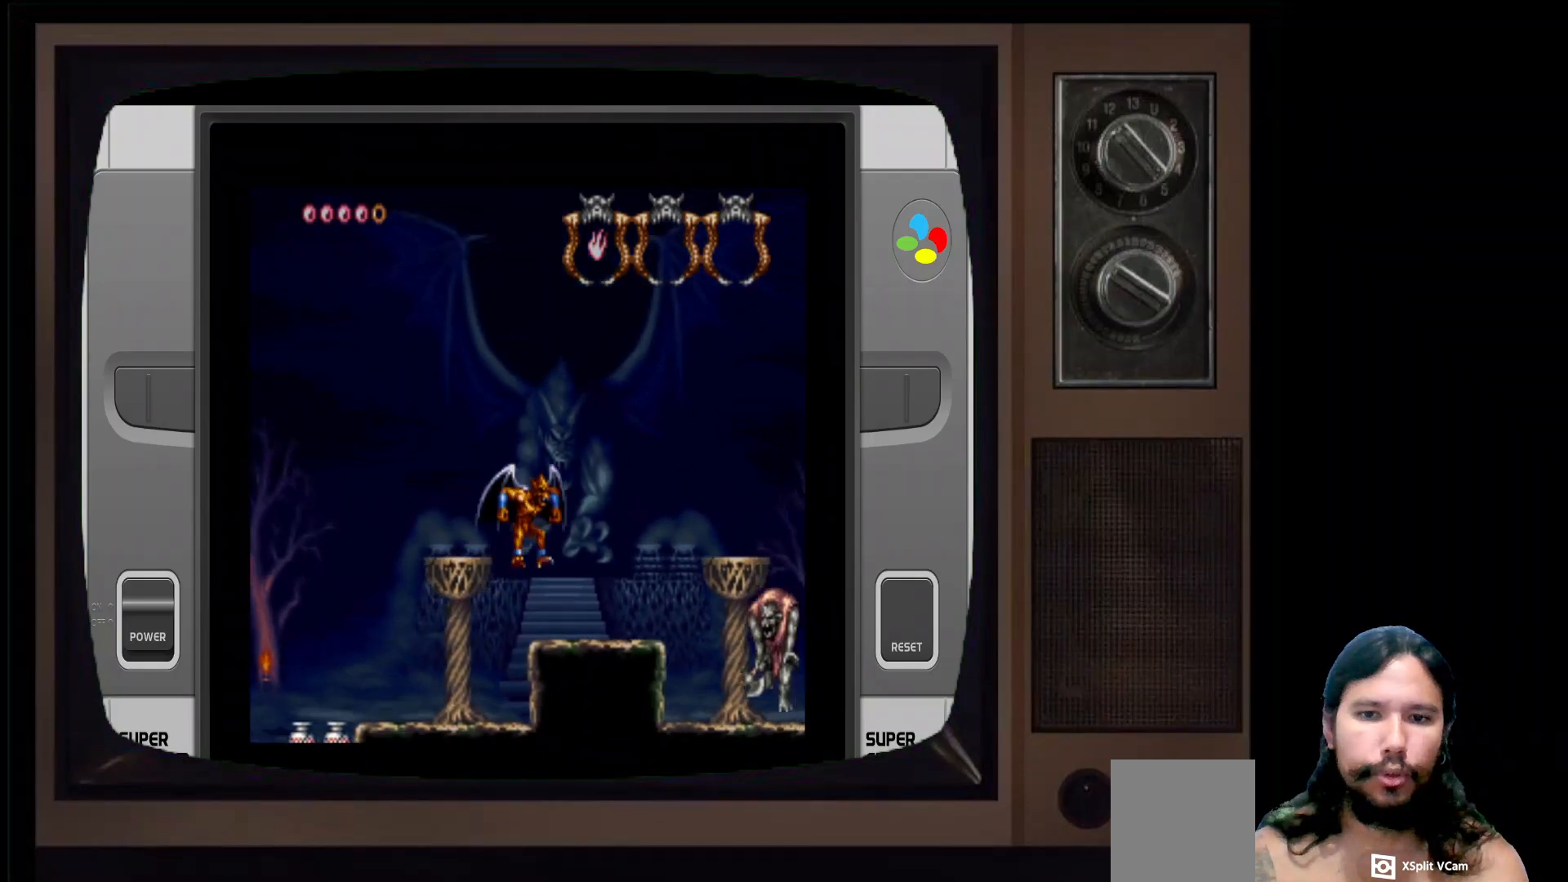
{"buttons": [], "left_stick": "center", "right_stick": "center", "events": [[317, "X", "down"], [367, "left_stick", "center"], [450, "X", "up"]]}
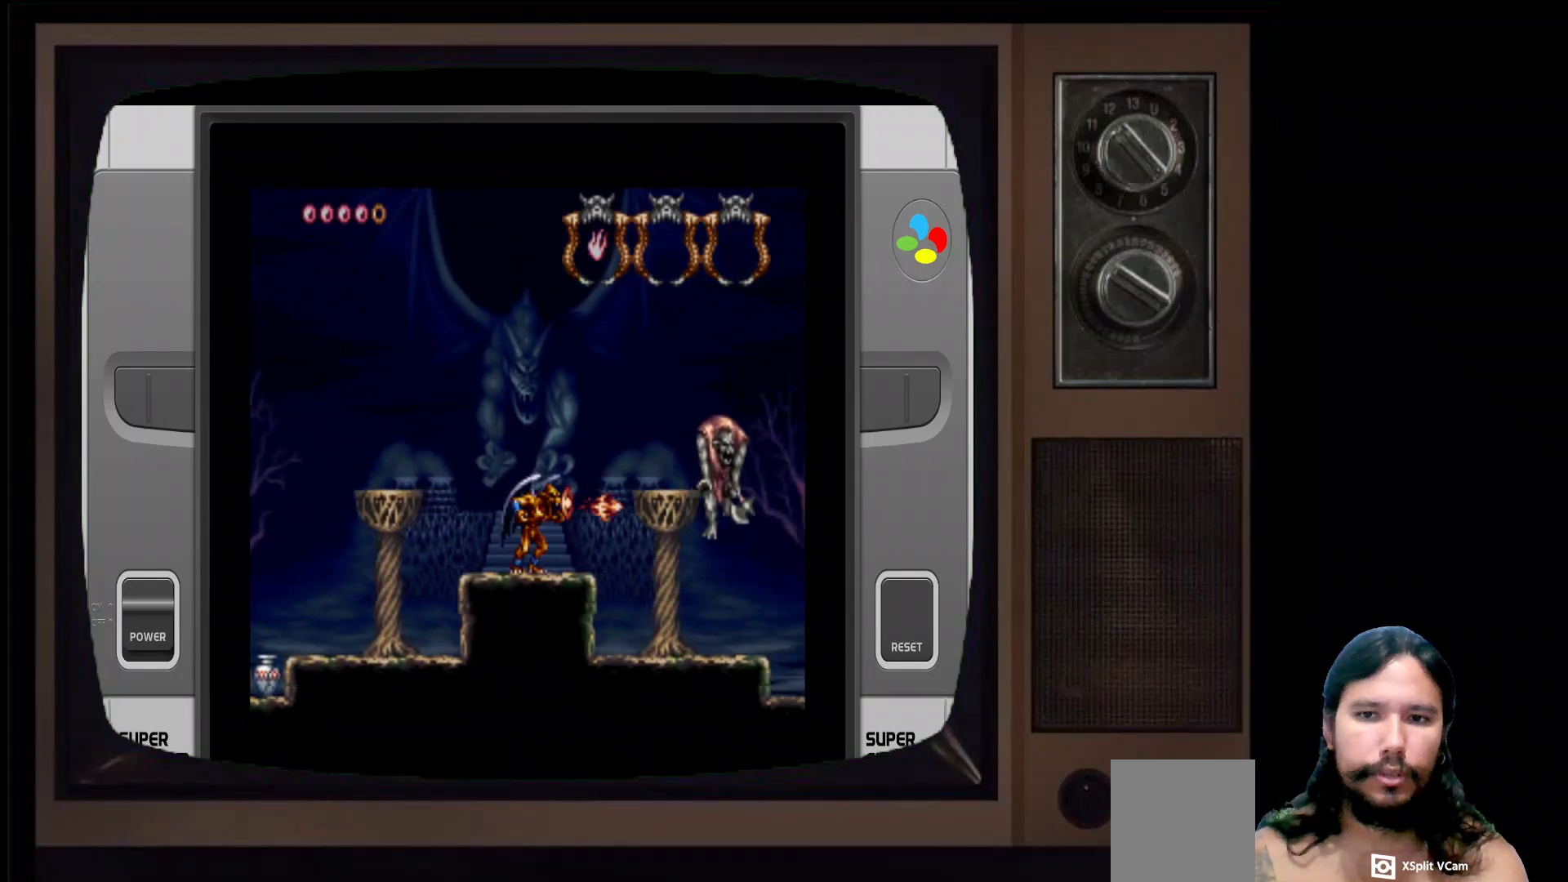
{"buttons": ["X"], "left_stick": "center", "right_stick": "center", "events": [[83, "left_stick", "right"], [217, "X", "down"], [283, "left_stick", "center"], [317, "X", "up"], [417, "X", "down"]]}
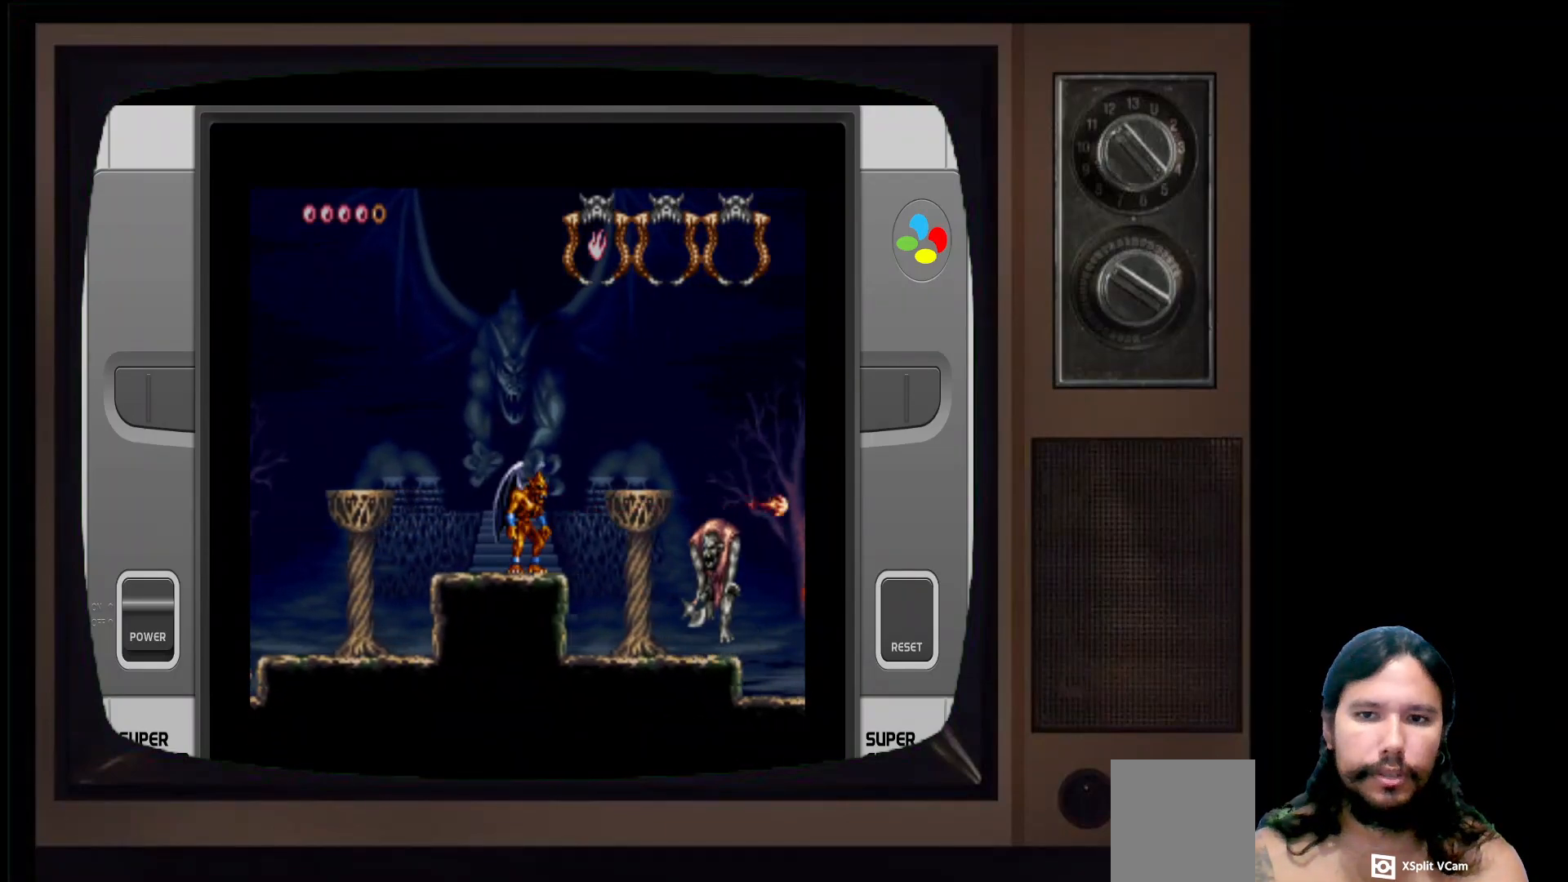
{"buttons": ["X"], "left_stick": "center", "right_stick": "center", "events": [[17, "X", "up"], [67, "left_stick", "right"], [117, "X", "down"], [217, "X", "up"], [300, "X", "down"], [400, "X", "up"], [450, "left_stick", "center"], [467, "X", "down"]]}
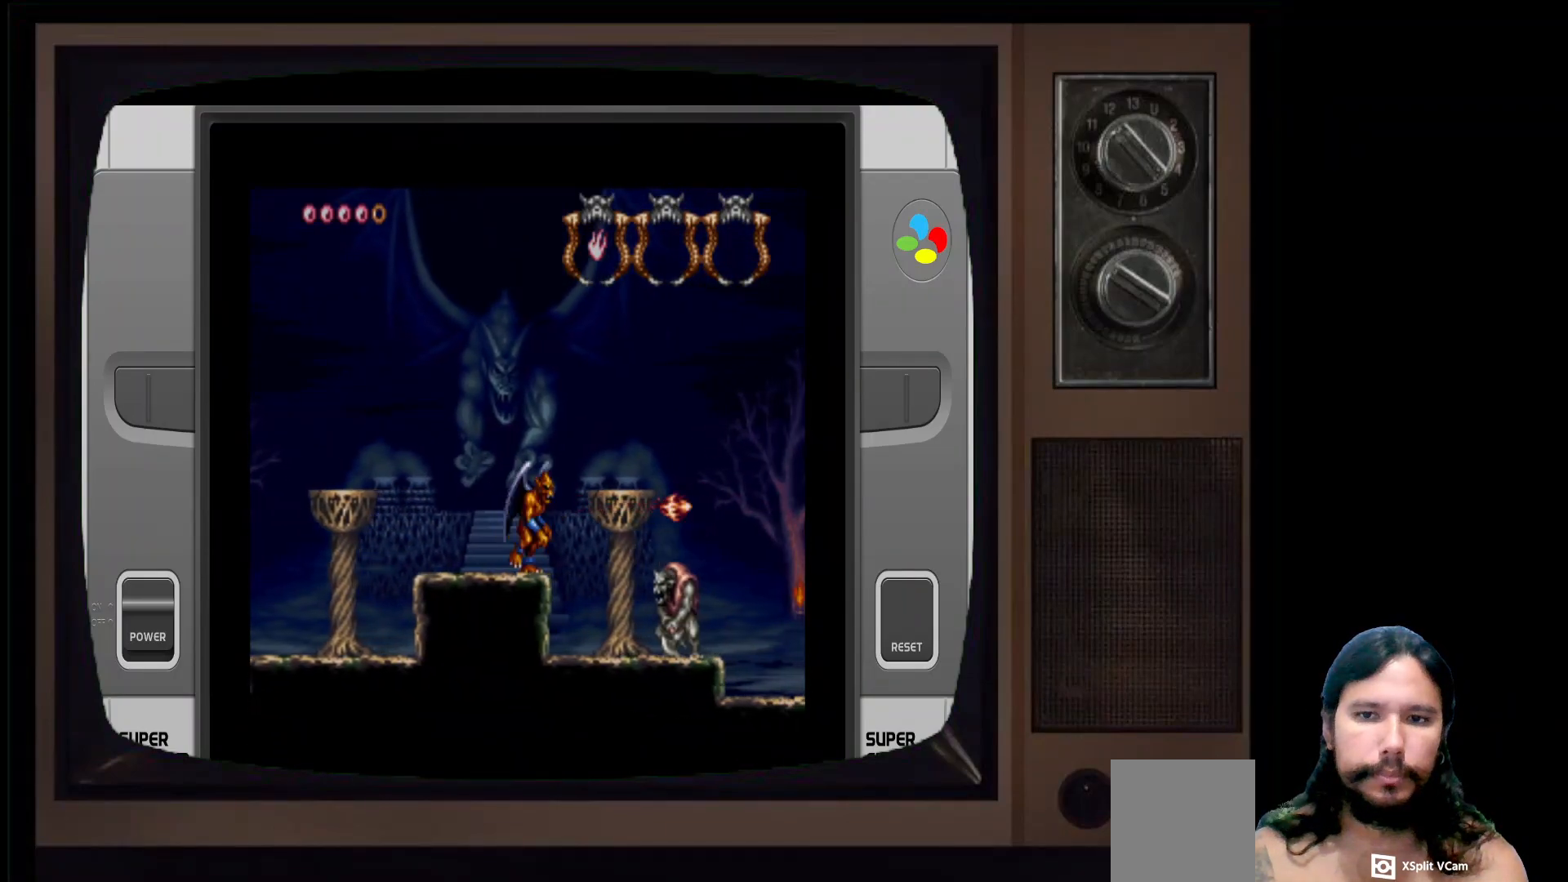
{"buttons": [], "left_stick": "down", "right_stick": "center", "events": [[67, "X", "up"], [133, "left_stick", "right"], [150, "X", "down"], [250, "X", "up"], [333, "X", "down"], [350, "left_stick", "center"], [433, "X", "up"], [450, "left_stick", "down"]]}
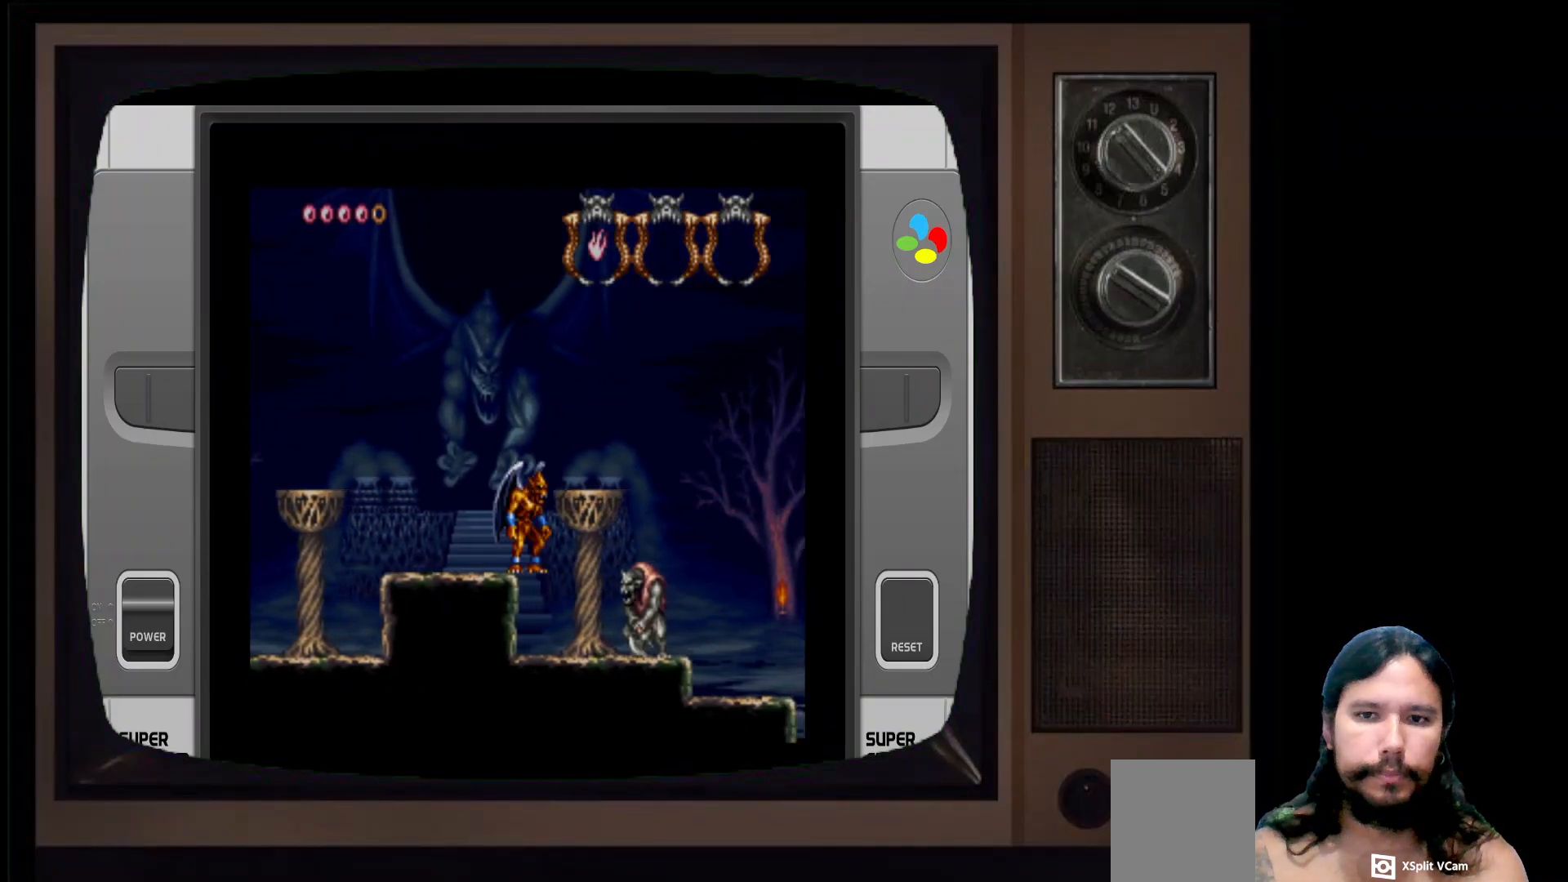
{"buttons": ["X"], "left_stick": "center", "right_stick": "center", "events": [[117, "left_stick", "down-right"], [283, "X", "down"], [417, "X", "up"], [483, "X", "down"], [500, "left_stick", "center"]]}
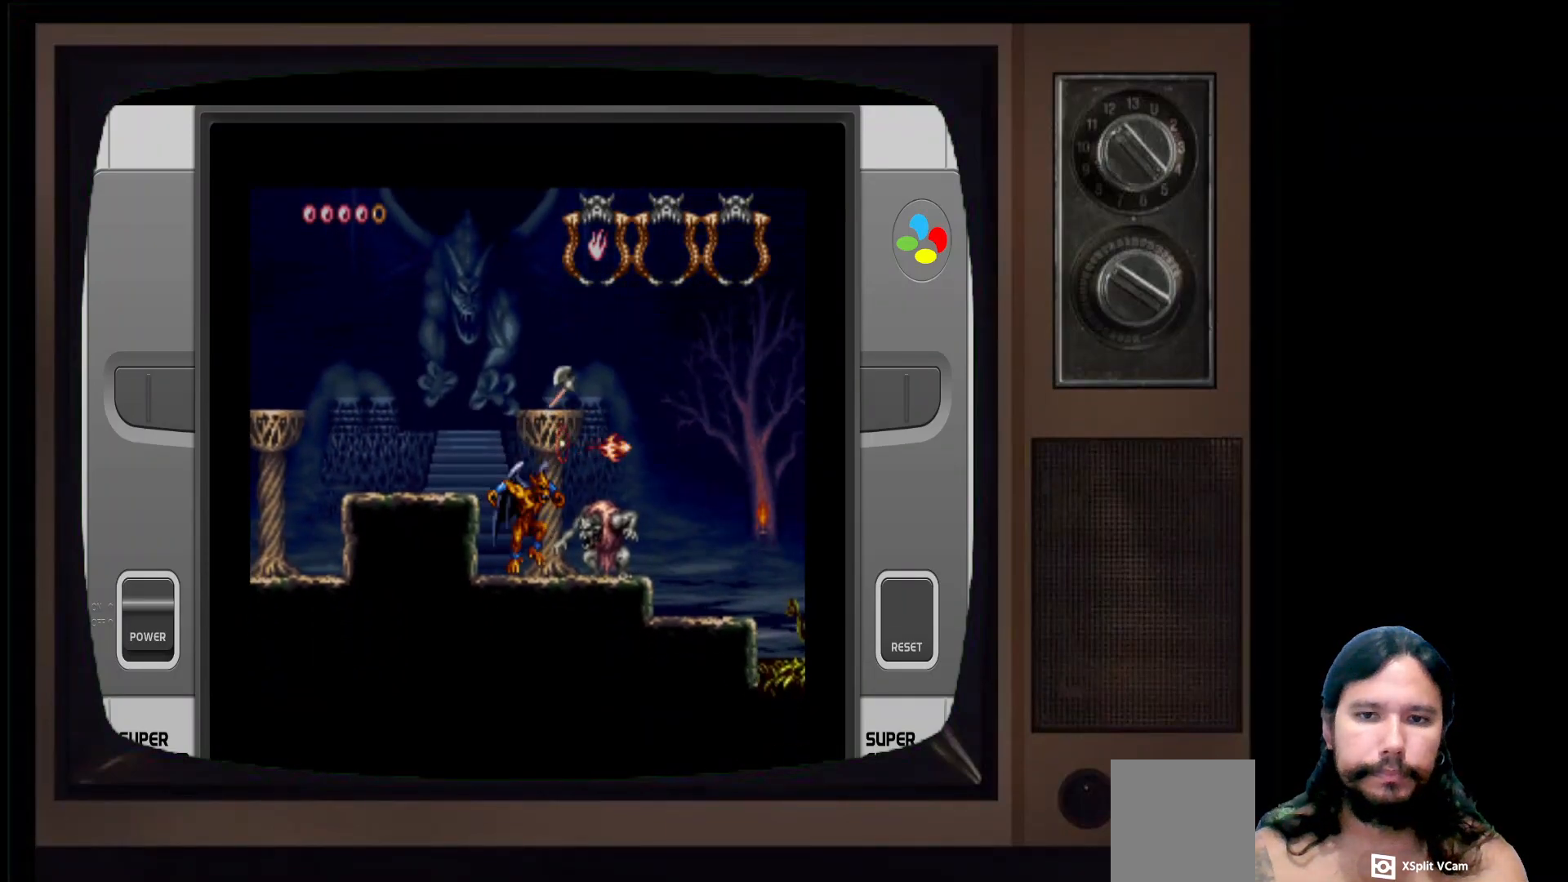
{"buttons": ["X"], "left_stick": "down-right", "right_stick": "center", "events": [[83, "X", "up"], [117, "left_stick", "down"], [167, "X", "down"], [250, "X", "up"], [333, "X", "down"], [450, "X", "up"], [483, "left_stick", "down-right"], [500, "X", "down"]]}
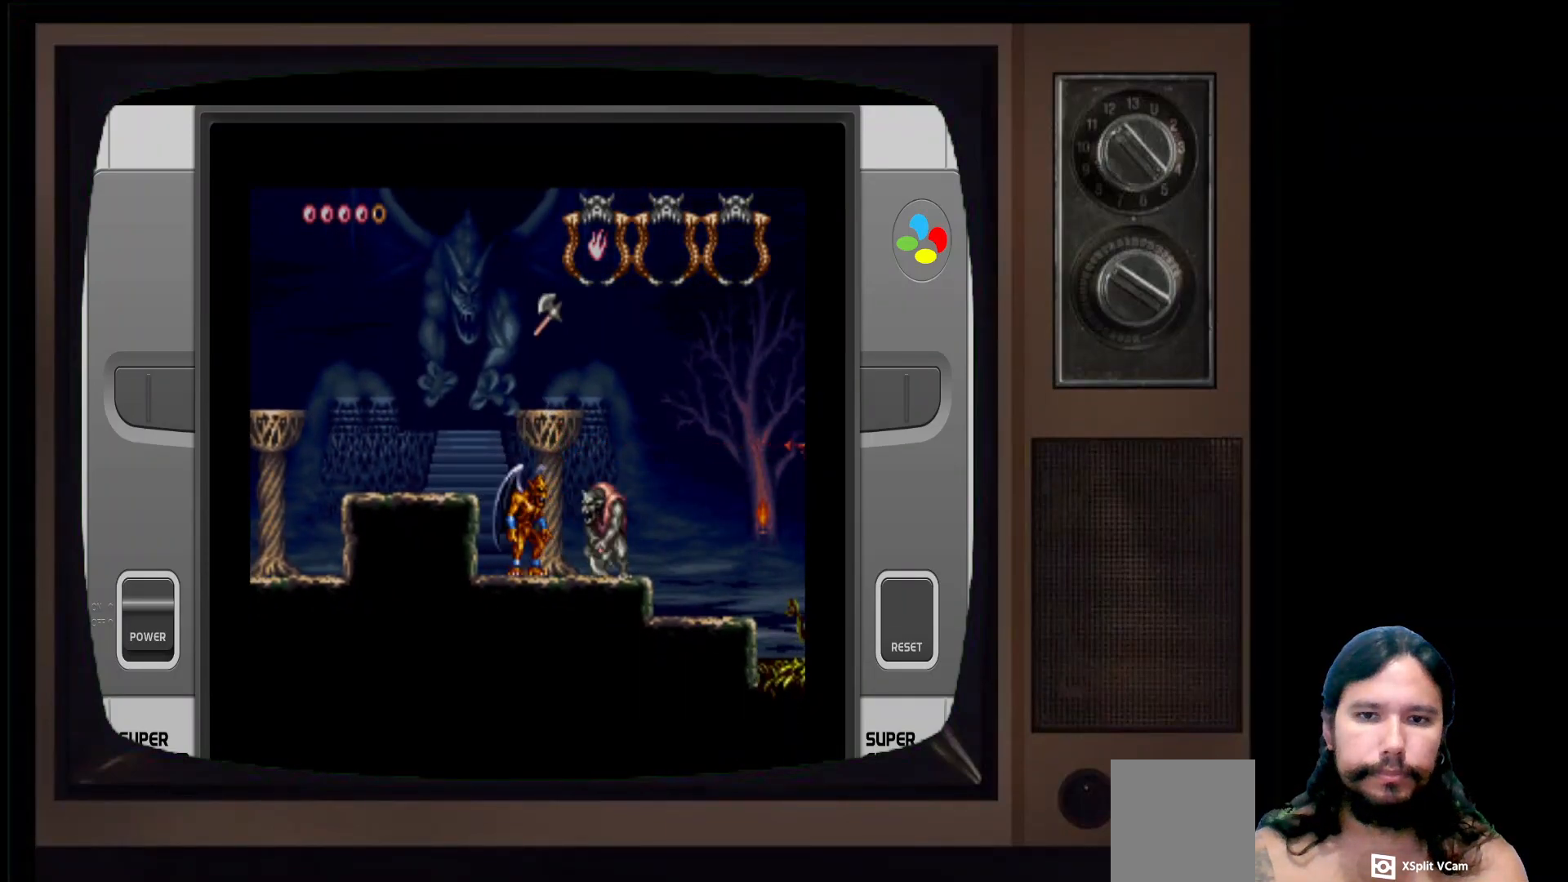
{"buttons": [], "left_stick": "right", "right_stick": "center", "events": [[100, "left_stick", "right"], [117, "X", "up"], [183, "X", "down"], [267, "left_stick", "center"], [283, "X", "up"], [367, "X", "down"], [467, "left_stick", "right"], [483, "X", "up"]]}
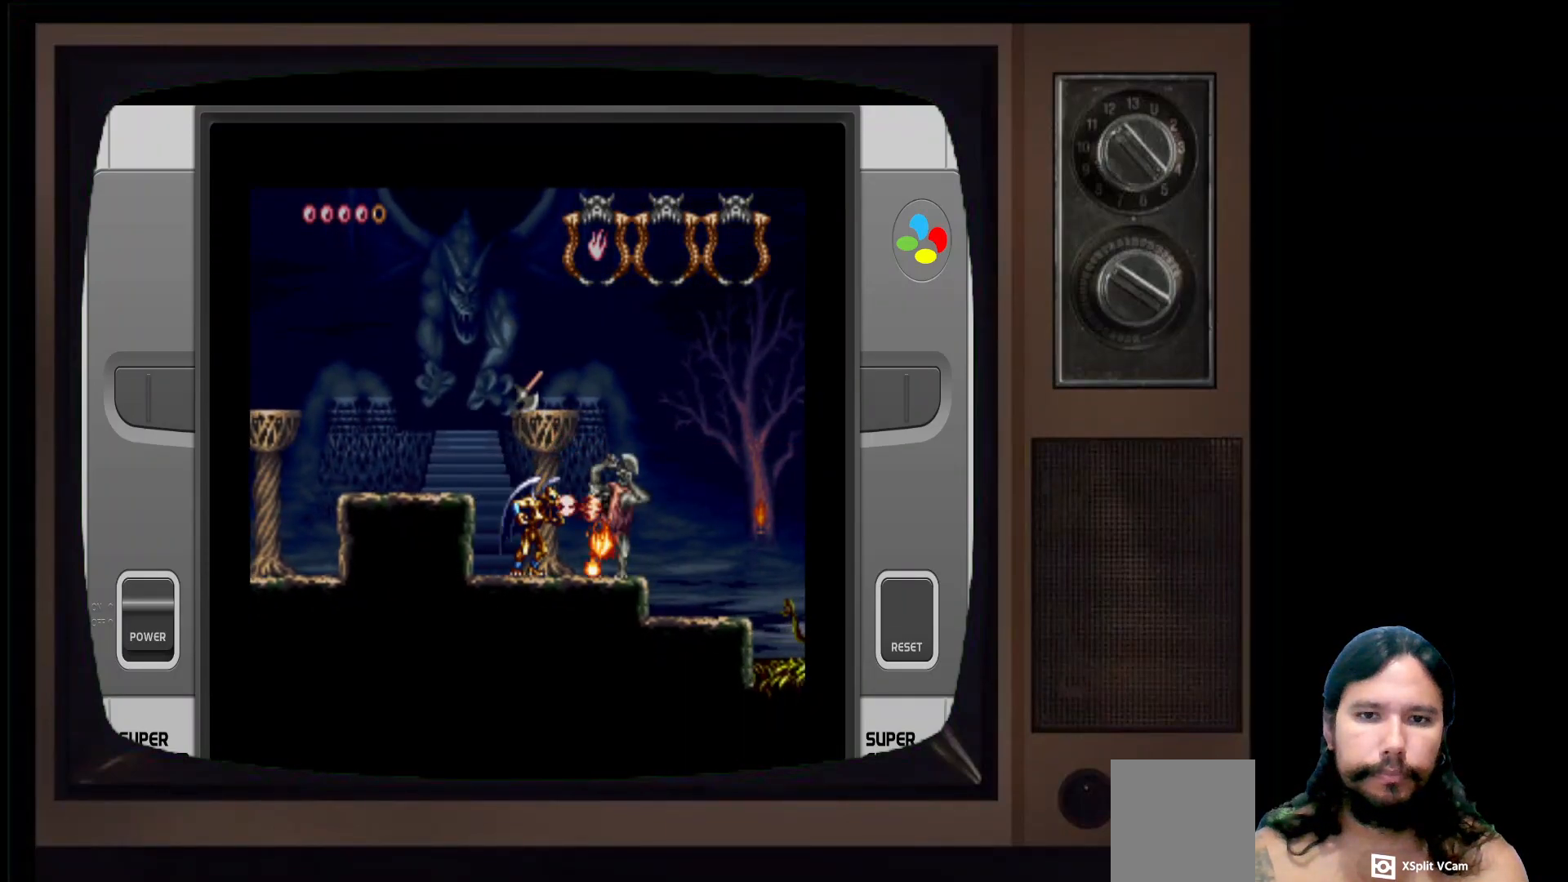
{"buttons": [], "left_stick": "center", "right_stick": "center", "events": [[67, "X", "down"], [150, "X", "up"], [183, "left_stick", "center"], [317, "X", "down"], [400, "X", "up"]]}
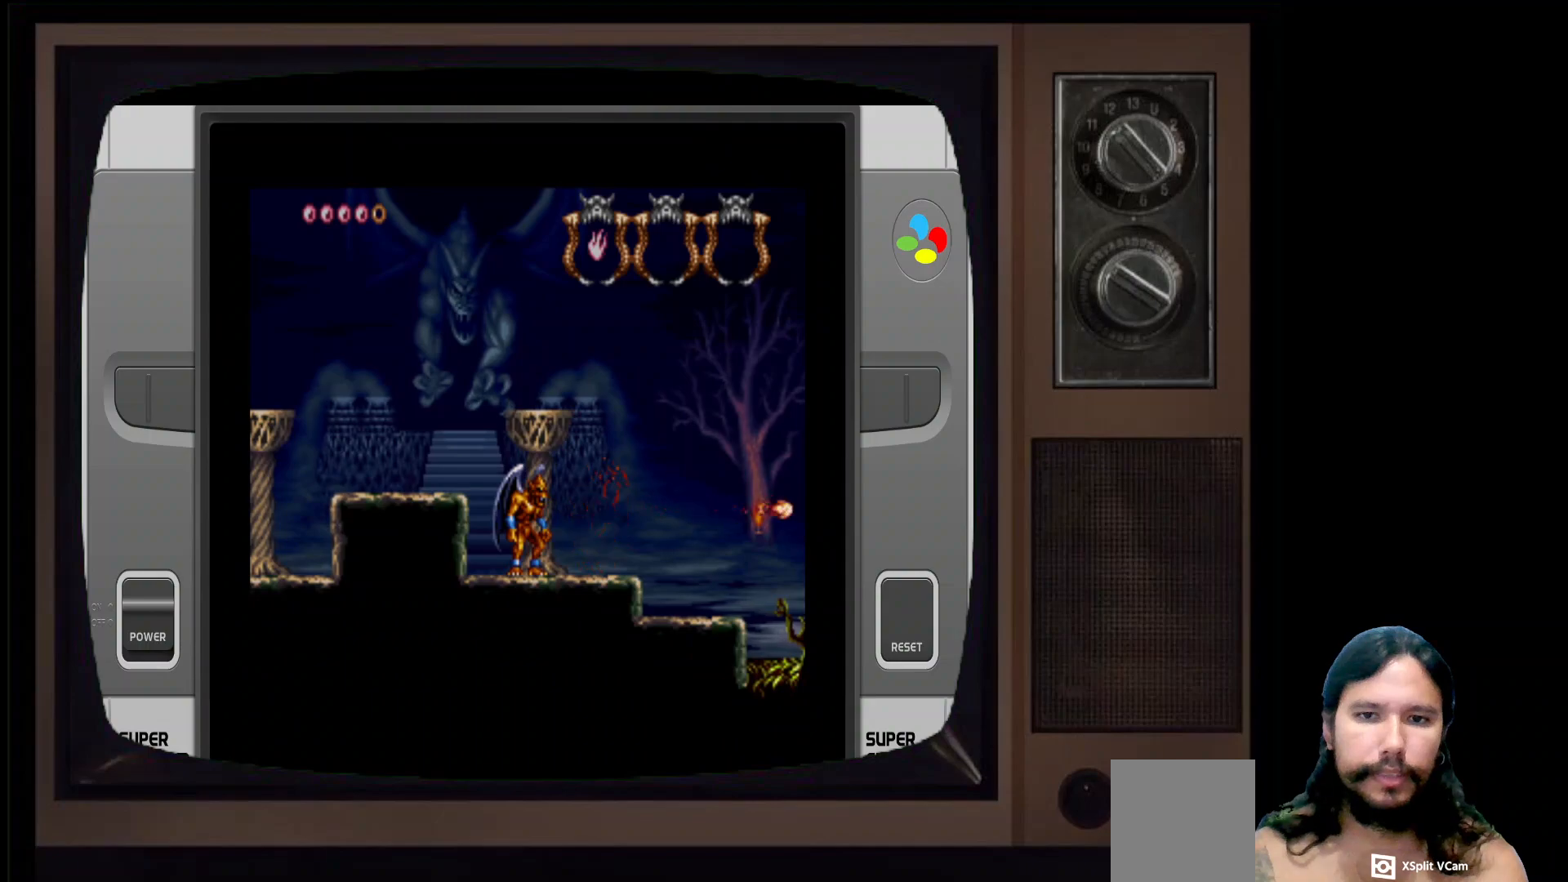
{"buttons": ["A"], "left_stick": "center", "right_stick": "center", "events": [[67, "left_stick", "right"], [433, "A", "down"], [467, "left_stick", "center"]]}
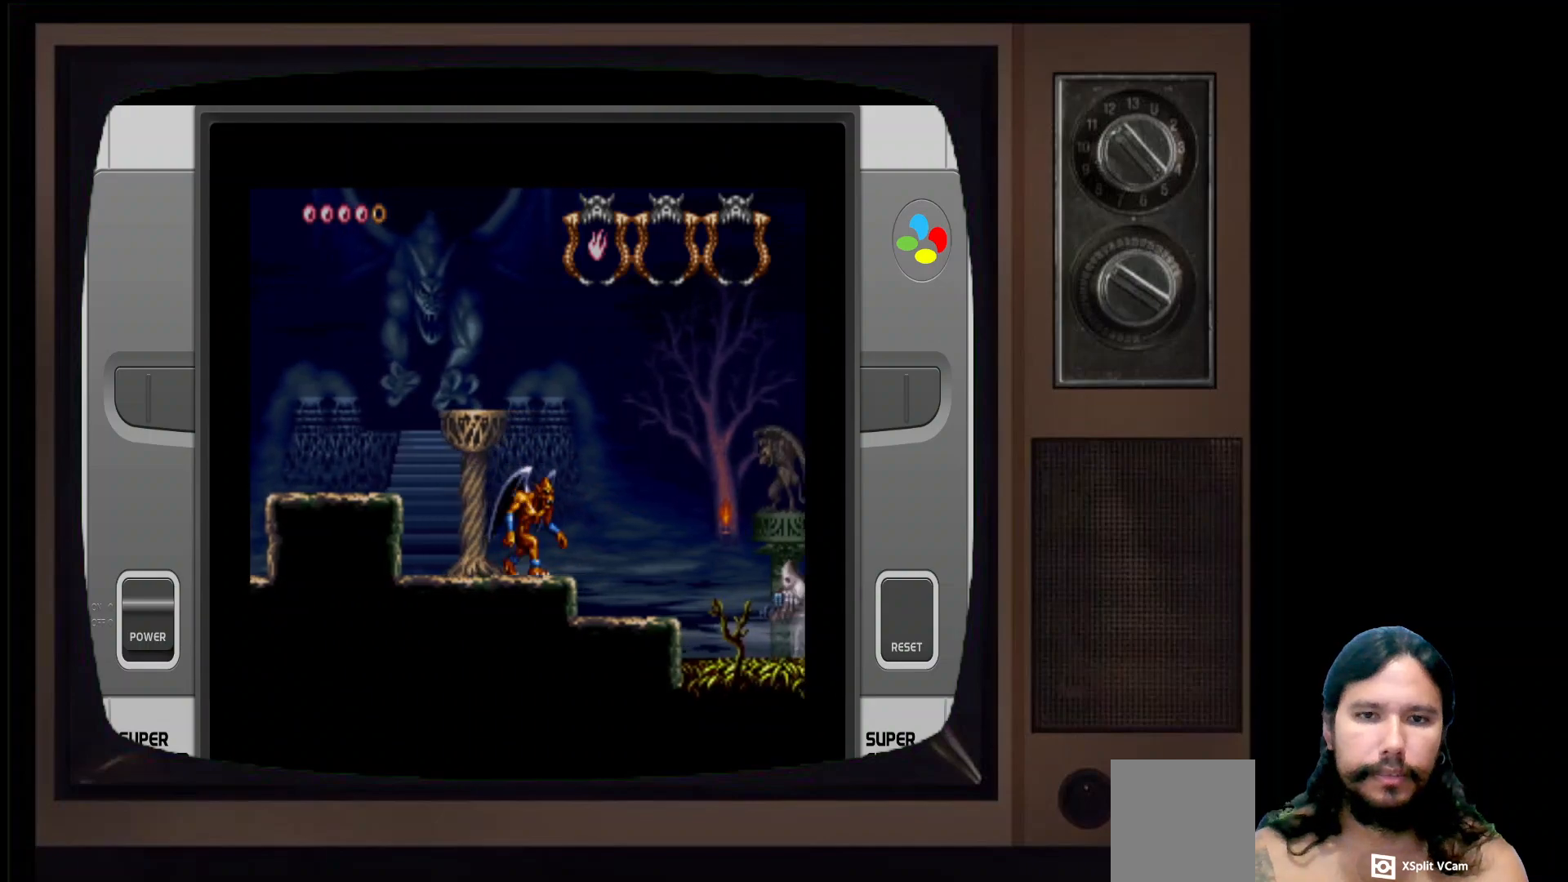
{"buttons": [], "left_stick": "right", "right_stick": "center", "events": [[67, "left_stick", "left"], [183, "A", "up"], [233, "left_stick", "up-right"], [300, "left_stick", "right"]]}
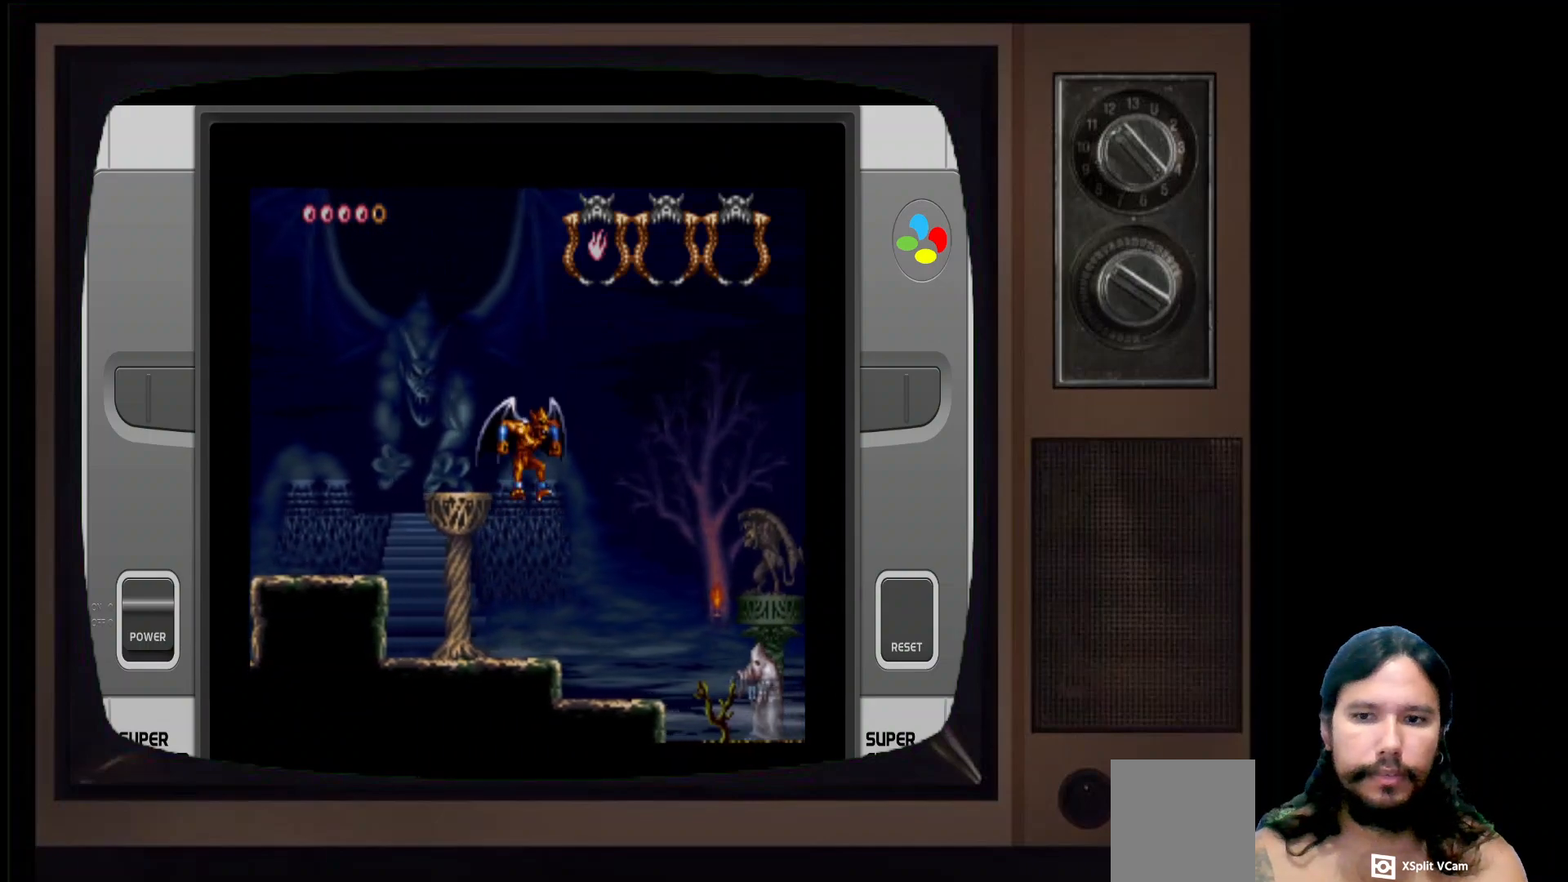
{"buttons": [], "left_stick": "down-right", "right_stick": "center", "events": [[500, "left_stick", "down-right"]]}
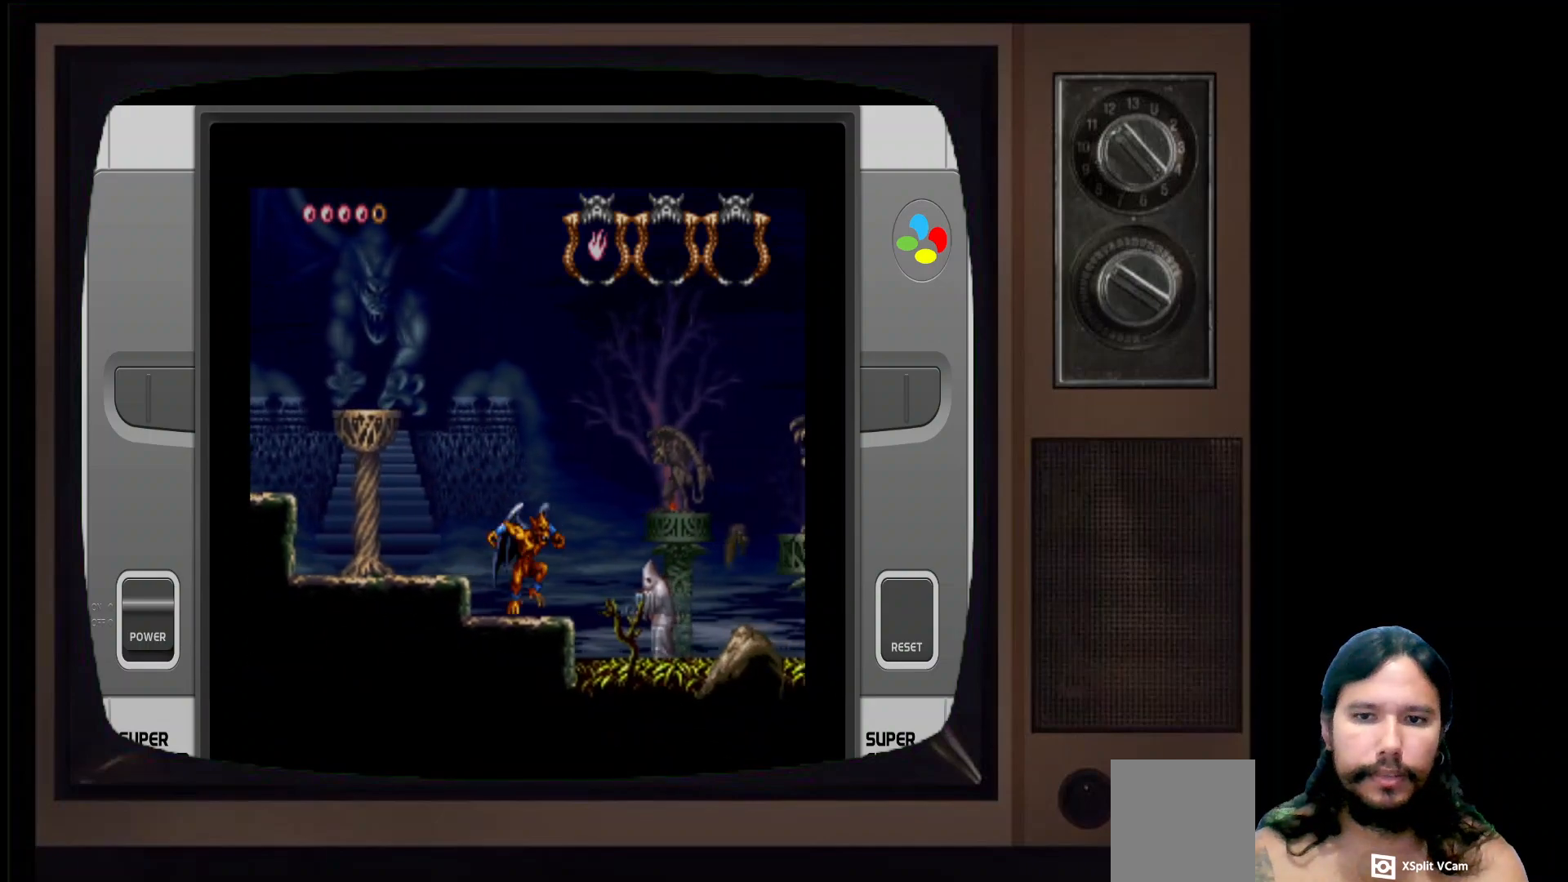
{"buttons": [], "left_stick": "center", "right_stick": "center", "events": [[183, "X", "down"], [350, "X", "up"], [400, "left_stick", "center"]]}
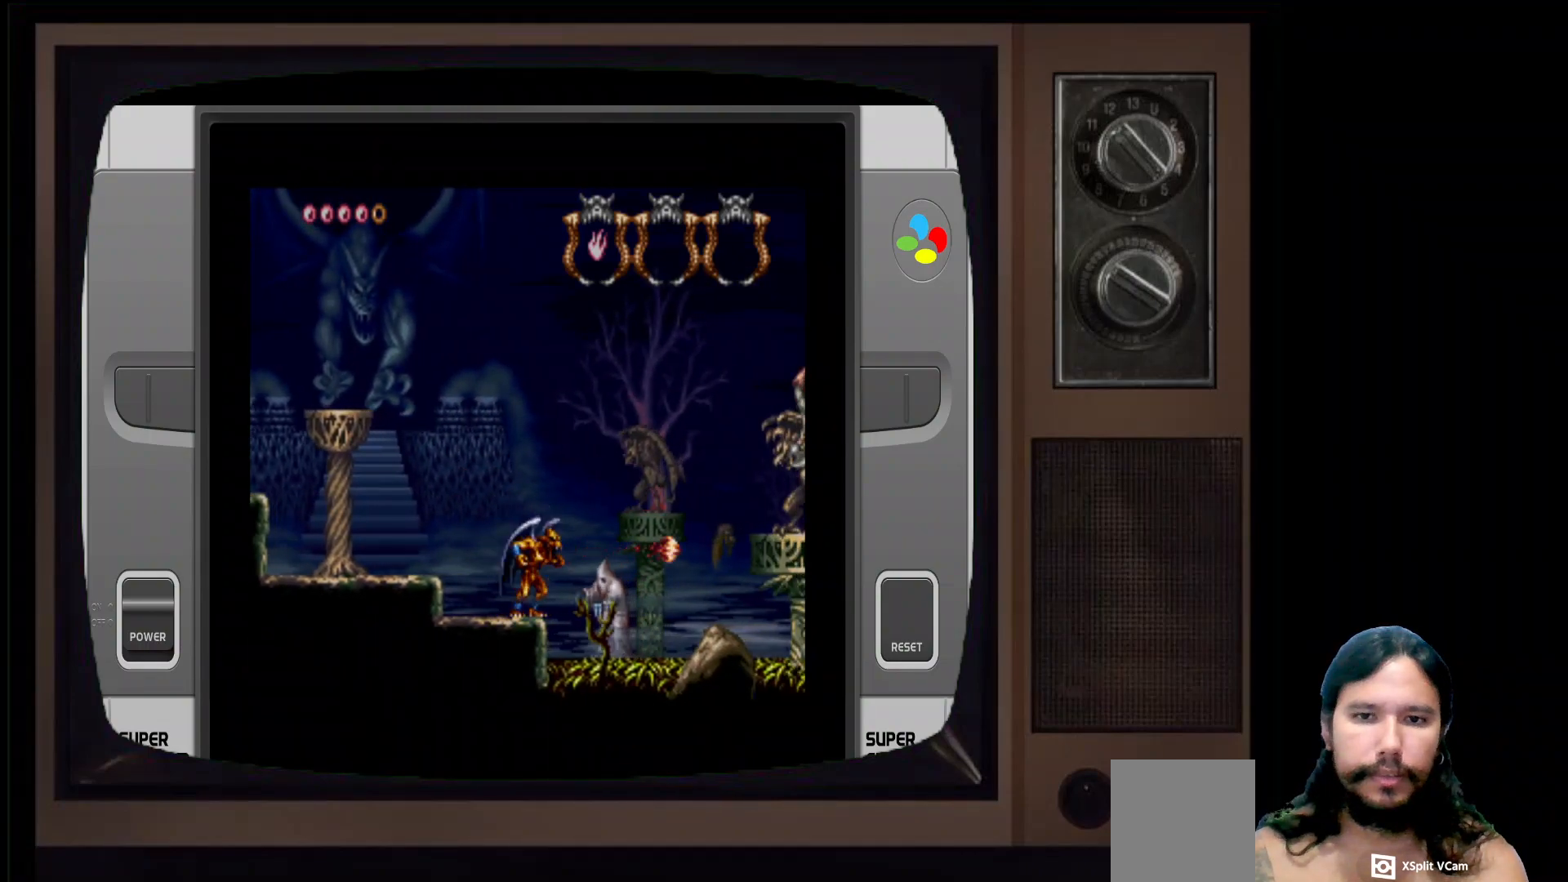
{"buttons": ["A"], "left_stick": "right", "right_stick": "center", "events": [[117, "left_stick", "left"], [367, "left_stick", "right"], [450, "A", "down"]]}
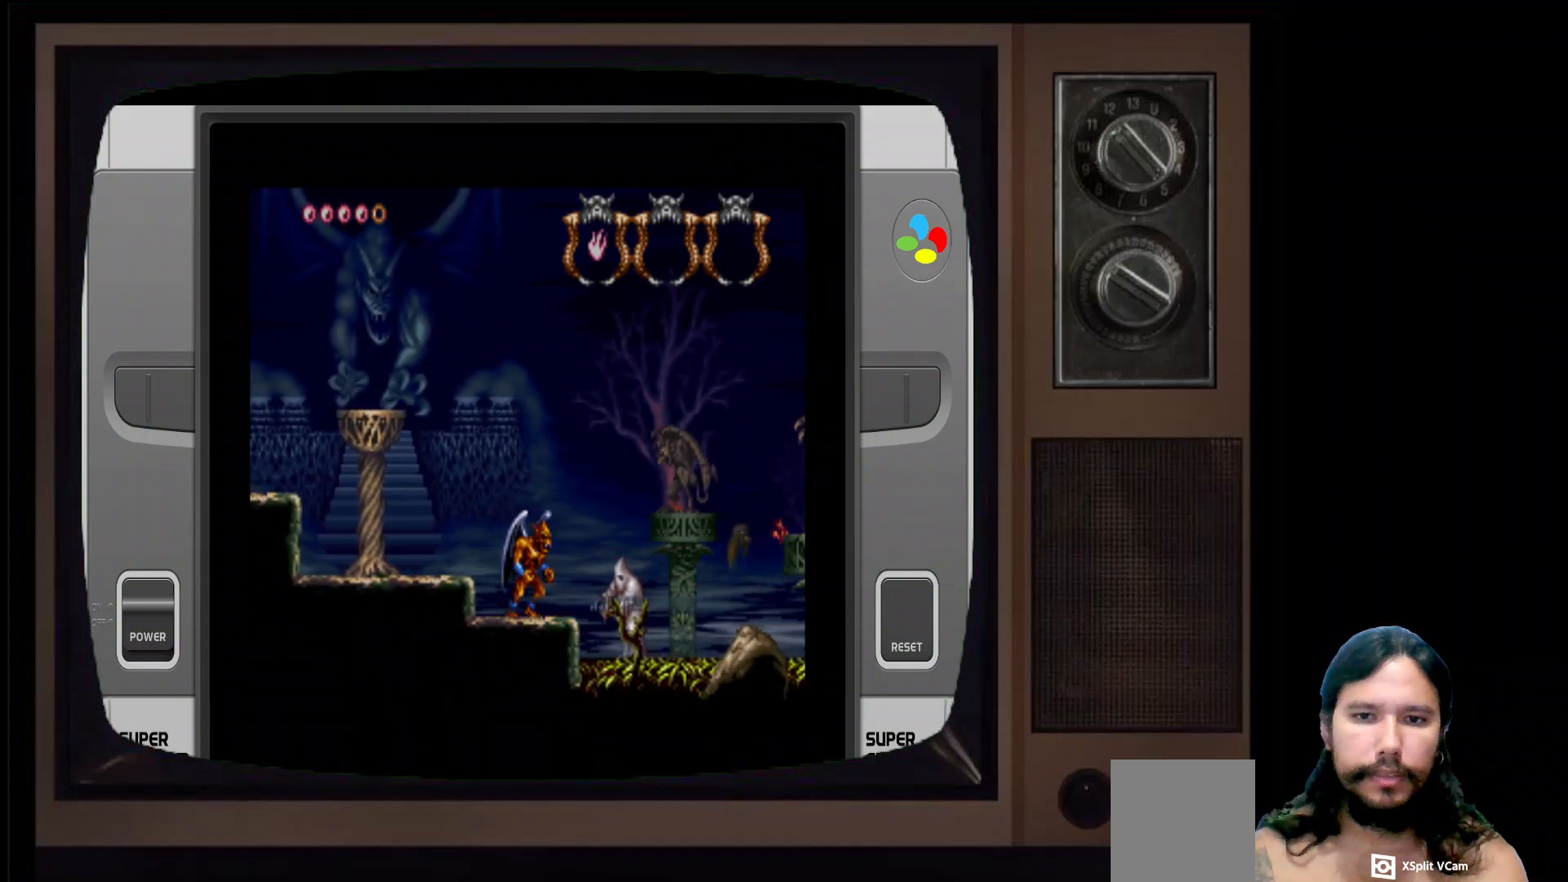
{"buttons": ["A"], "left_stick": "center", "right_stick": "center", "events": [[67, "left_stick", "center"], [233, "A", "up"], [333, "A", "down"]]}
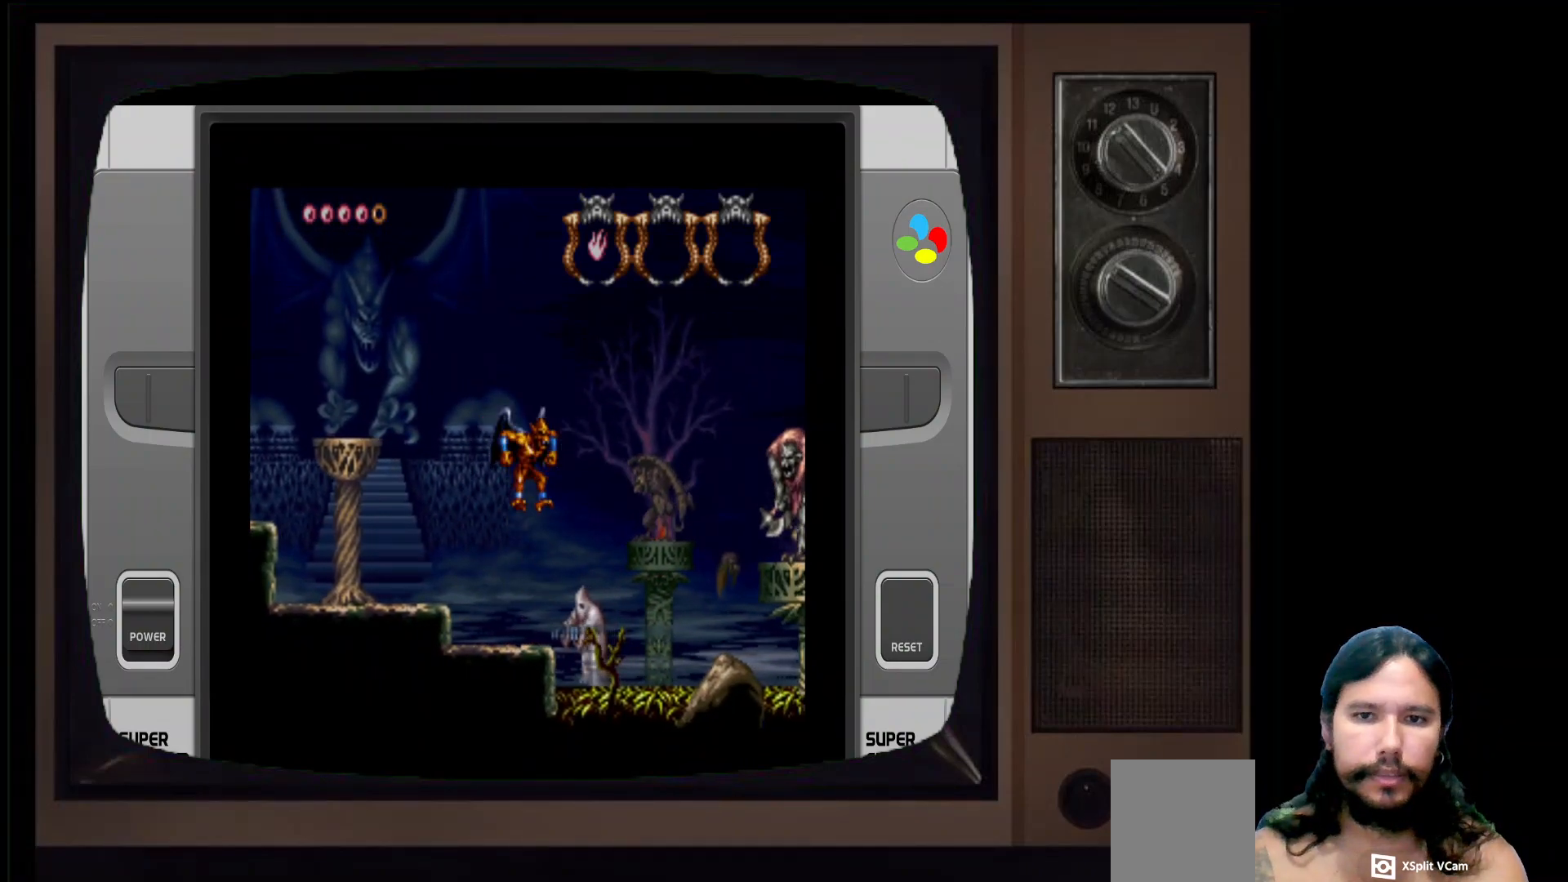
{"buttons": [], "left_stick": "center", "right_stick": "center", "events": [[17, "A", "up"], [150, "X", "down"], [267, "X", "up"], [333, "X", "down"], [433, "X", "up"]]}
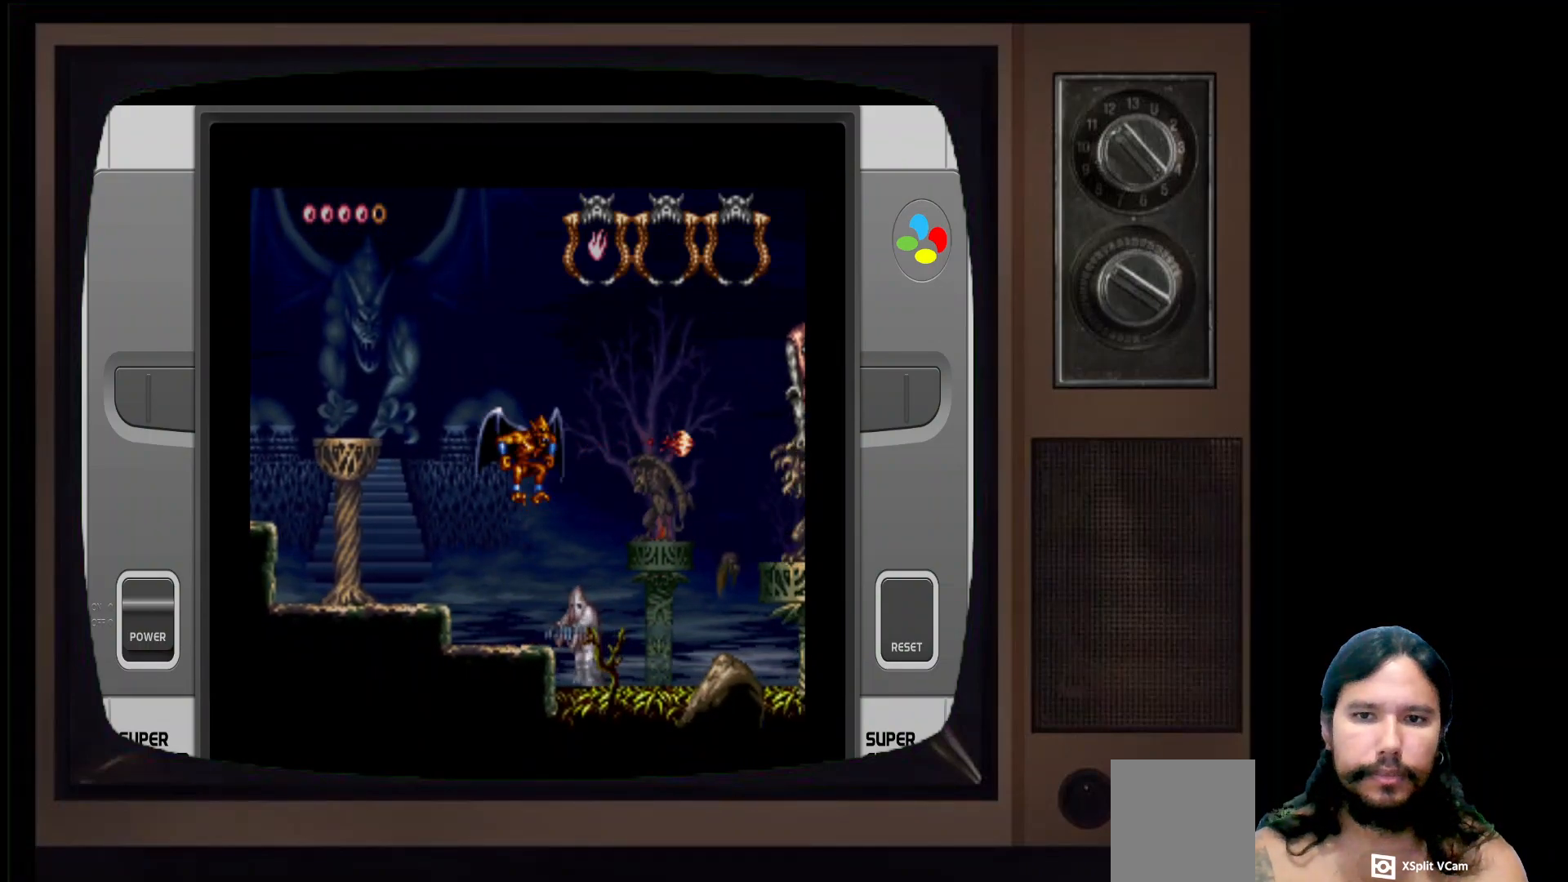
{"buttons": [], "left_stick": "right", "right_stick": "center", "events": [[17, "X", "down"], [117, "X", "up"], [217, "X", "down"], [300, "X", "up"], [383, "X", "down"], [483, "X", "up"], [500, "left_stick", "right"]]}
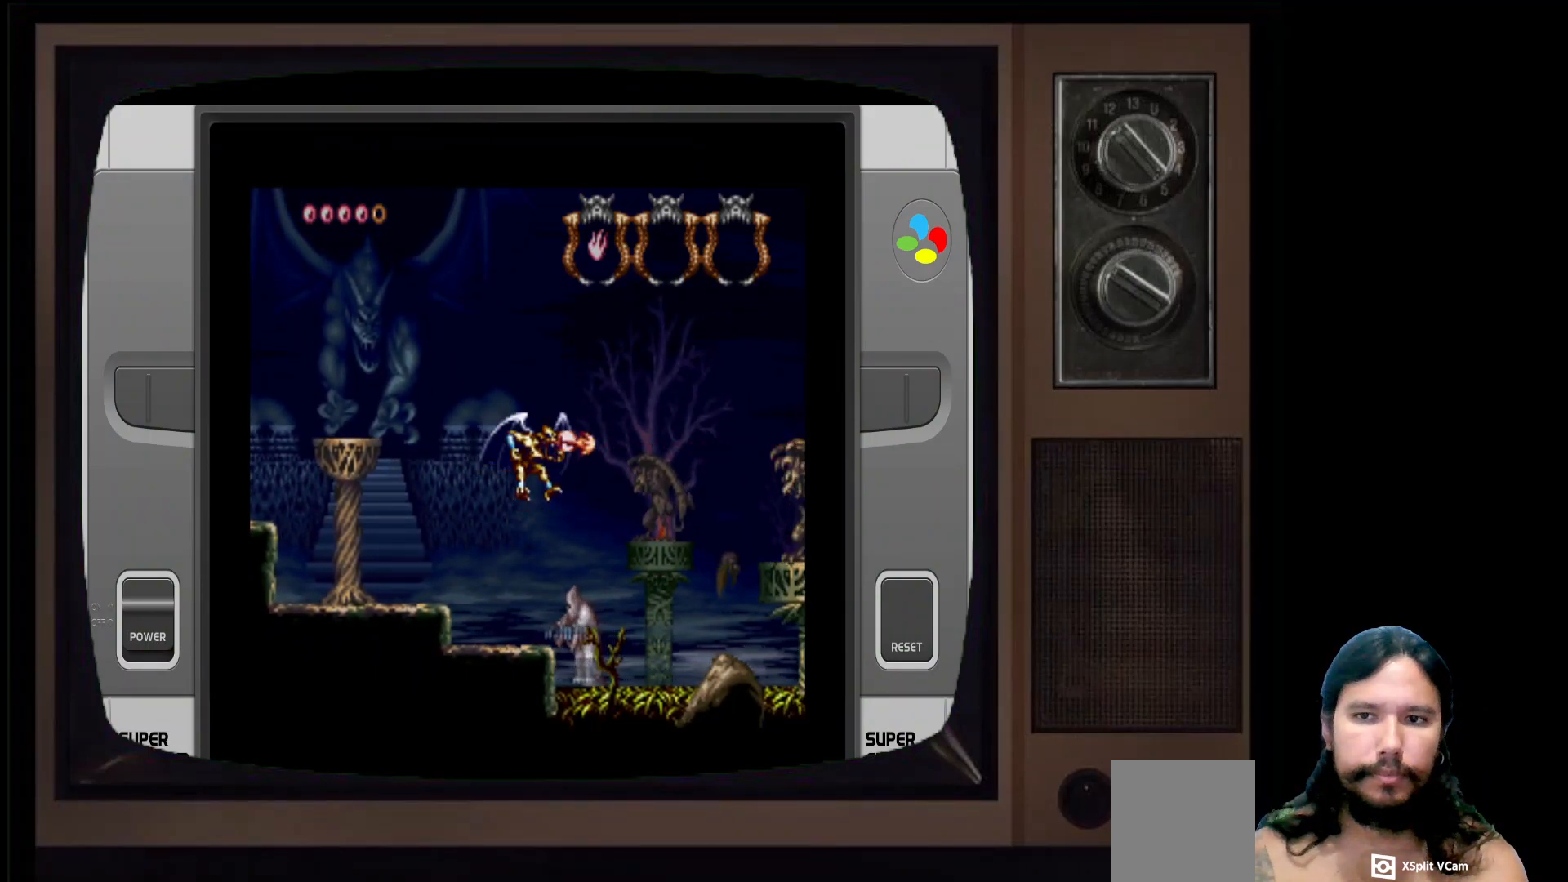
{"buttons": ["X"], "left_stick": "right", "right_stick": "center", "events": [[100, "X", "down"], [200, "X", "up"], [300, "X", "down"], [400, "X", "up"], [483, "X", "down"]]}
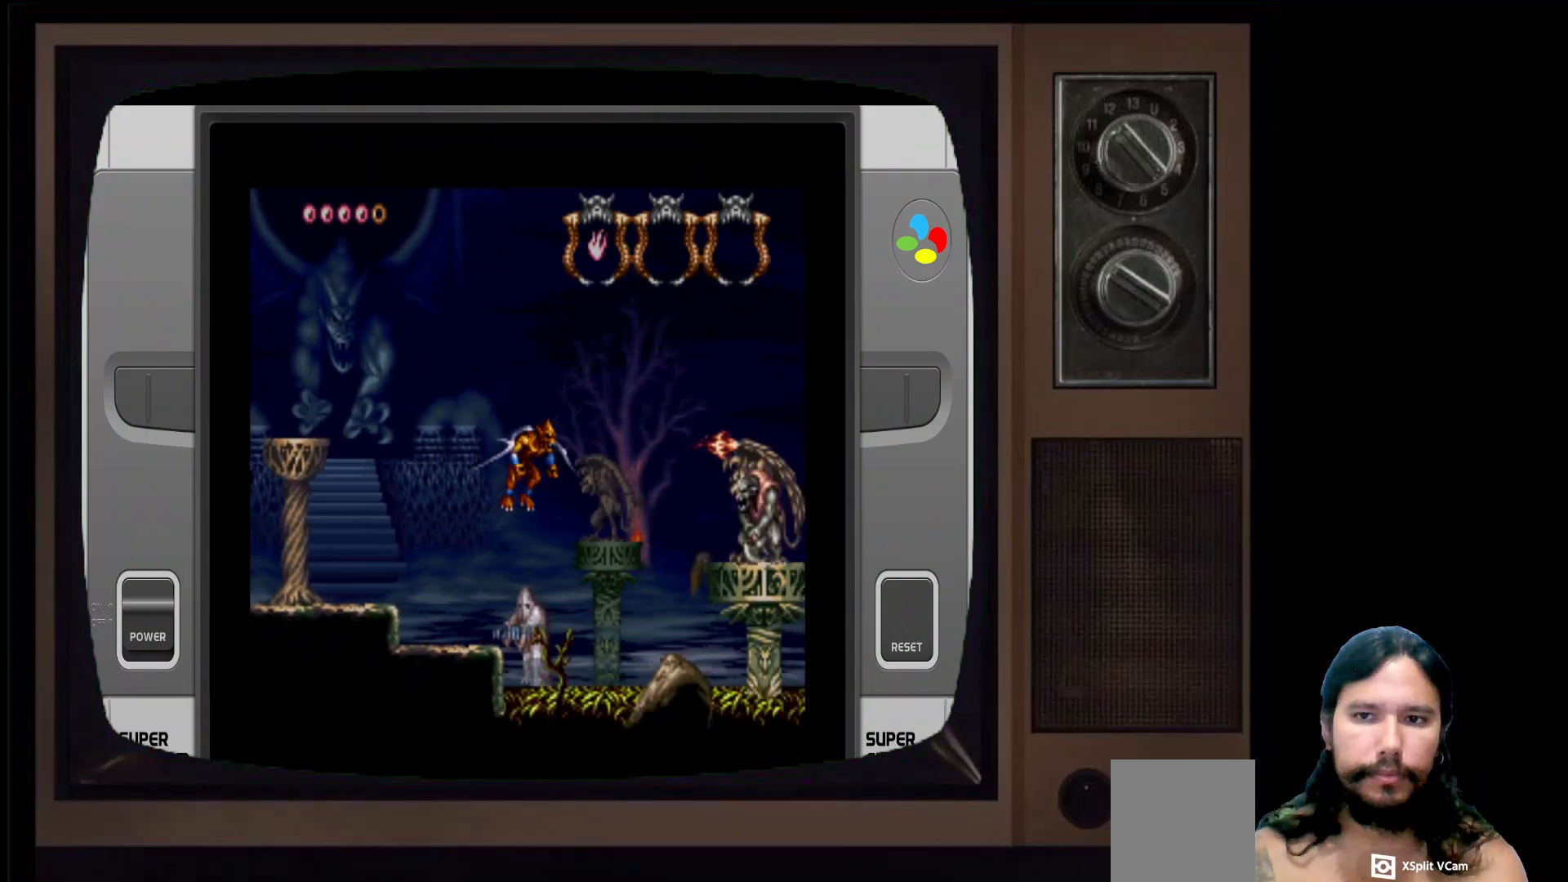
{"buttons": [], "left_stick": "center", "right_stick": "center", "events": [[50, "left_stick", "center"], [83, "X", "up"], [183, "X", "down"], [283, "X", "up"], [350, "X", "down"], [467, "X", "up"]]}
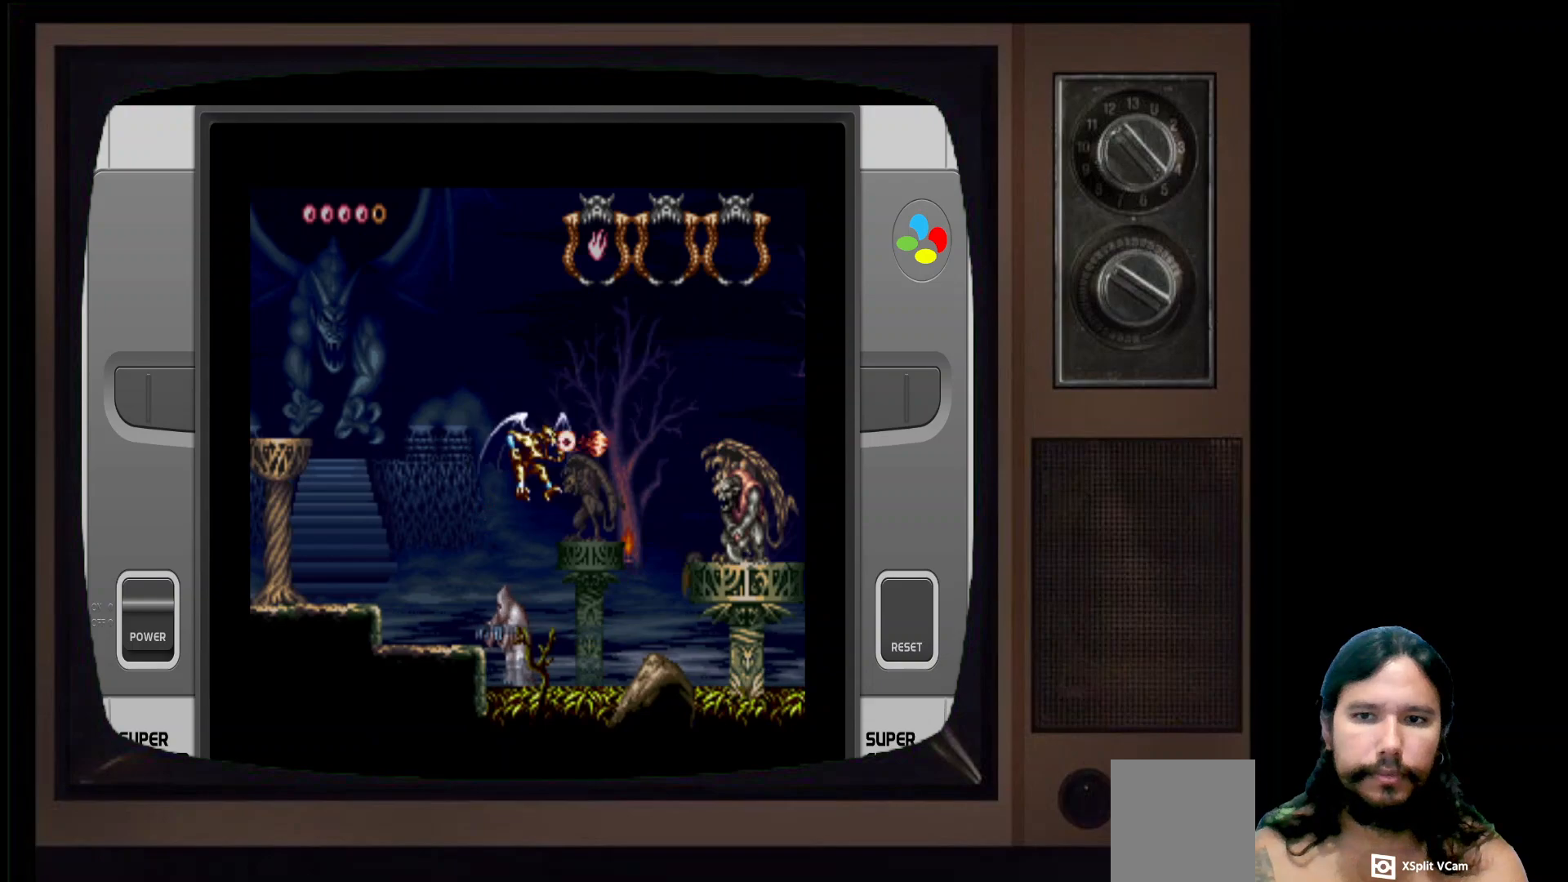
{"buttons": ["X"], "left_stick": "center", "right_stick": "center", "events": [[33, "X", "down"], [150, "X", "up"], [233, "X", "down"], [333, "X", "up"], [433, "X", "down"]]}
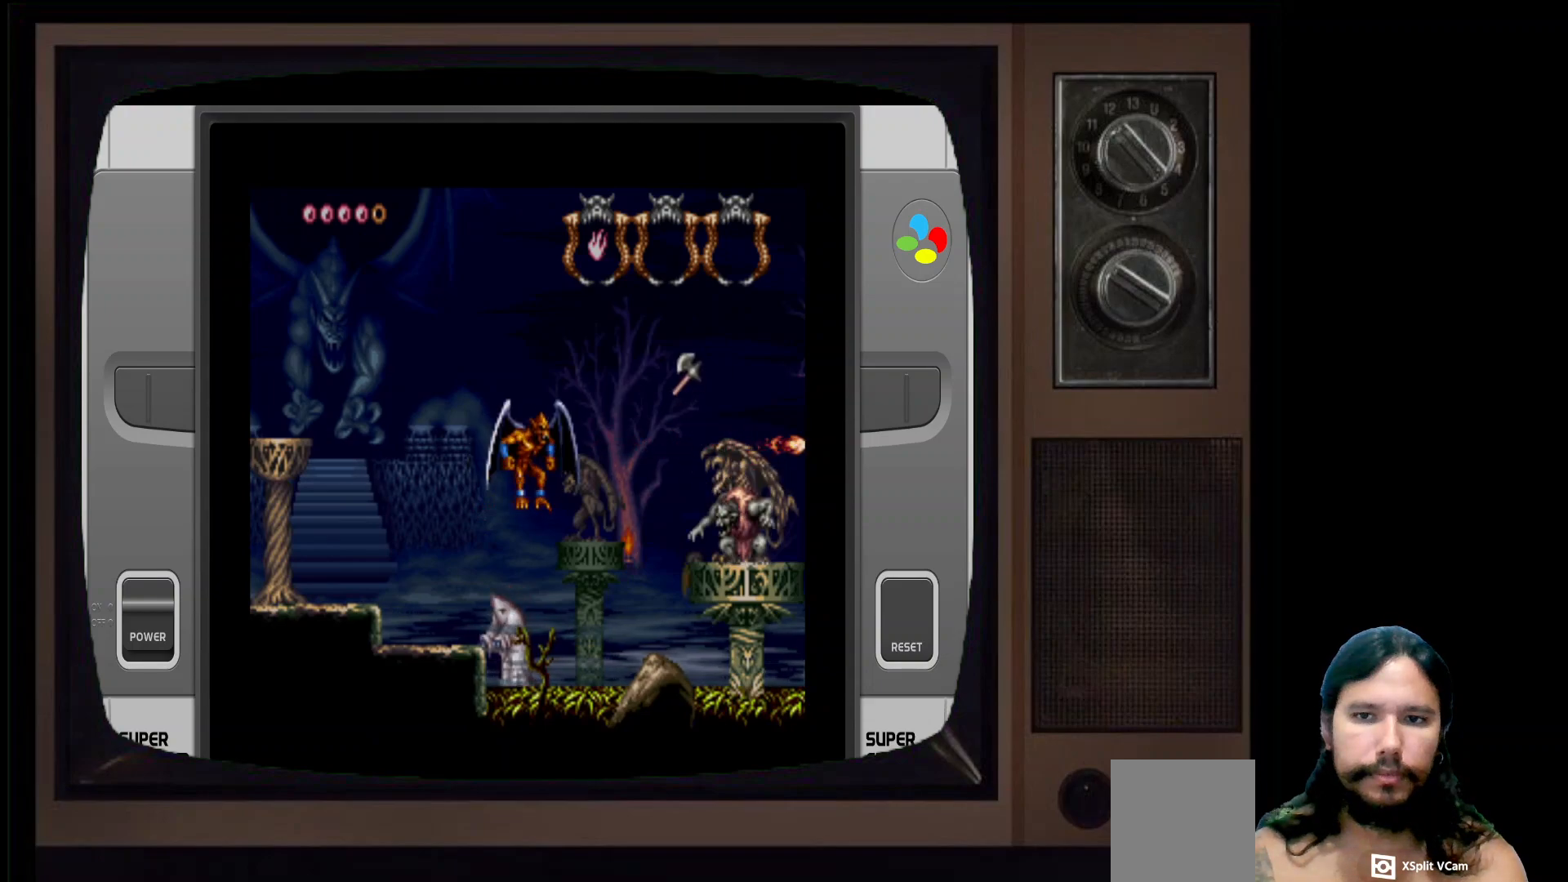
{"buttons": [], "left_stick": "left", "right_stick": "center", "events": [[33, "X", "up"], [233, "left_stick", "left"]]}
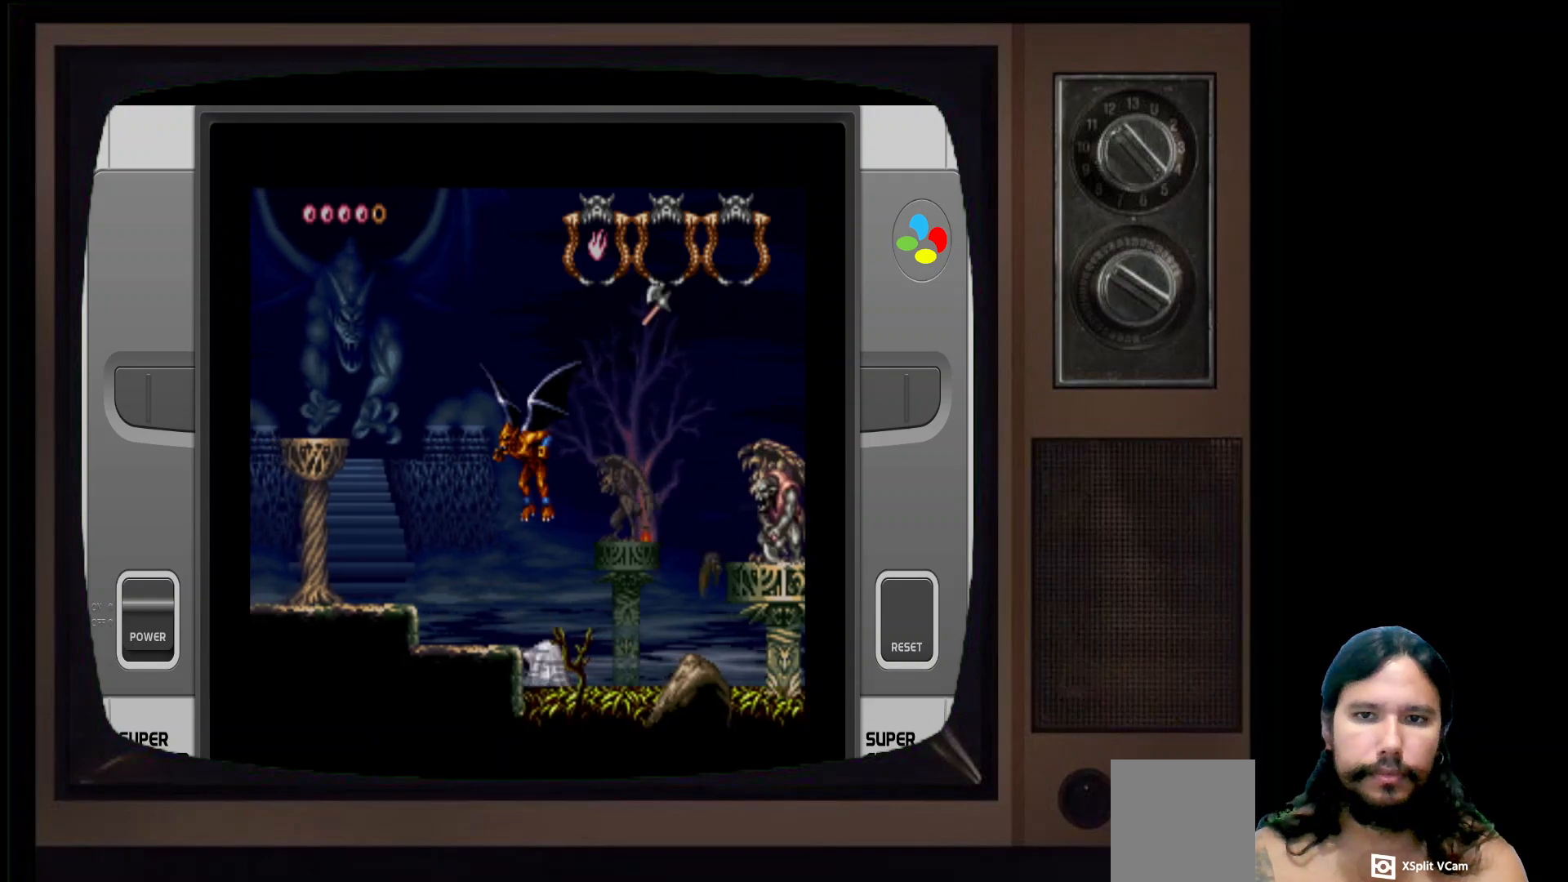
{"buttons": [], "left_stick": "right", "right_stick": "center", "events": [[333, "left_stick", "right"]]}
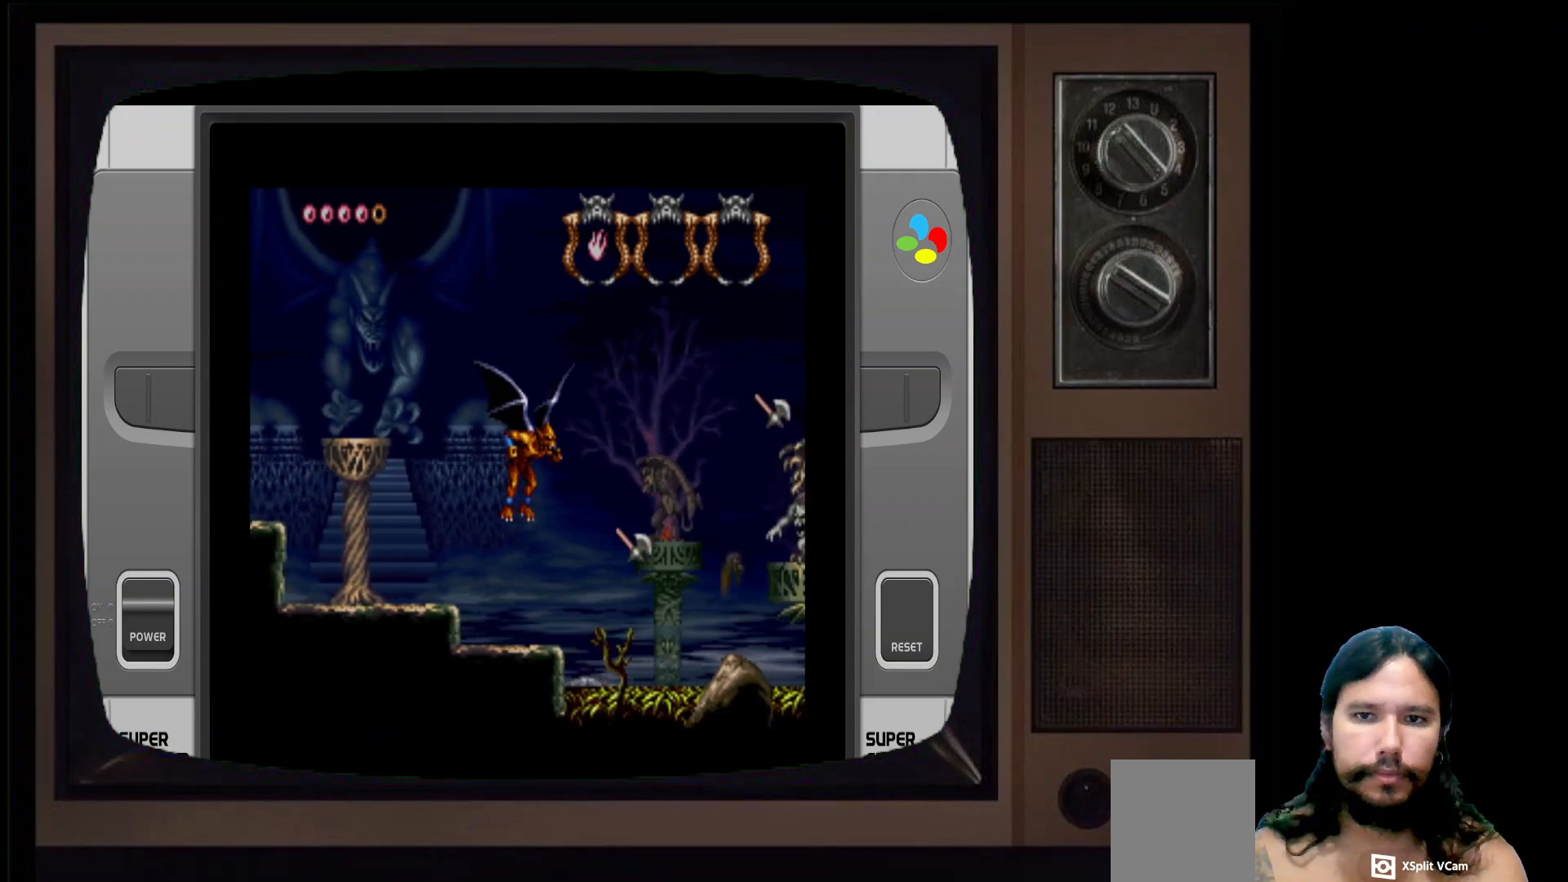
{"buttons": [], "left_stick": "left", "right_stick": "center", "events": [[367, "left_stick", "left"]]}
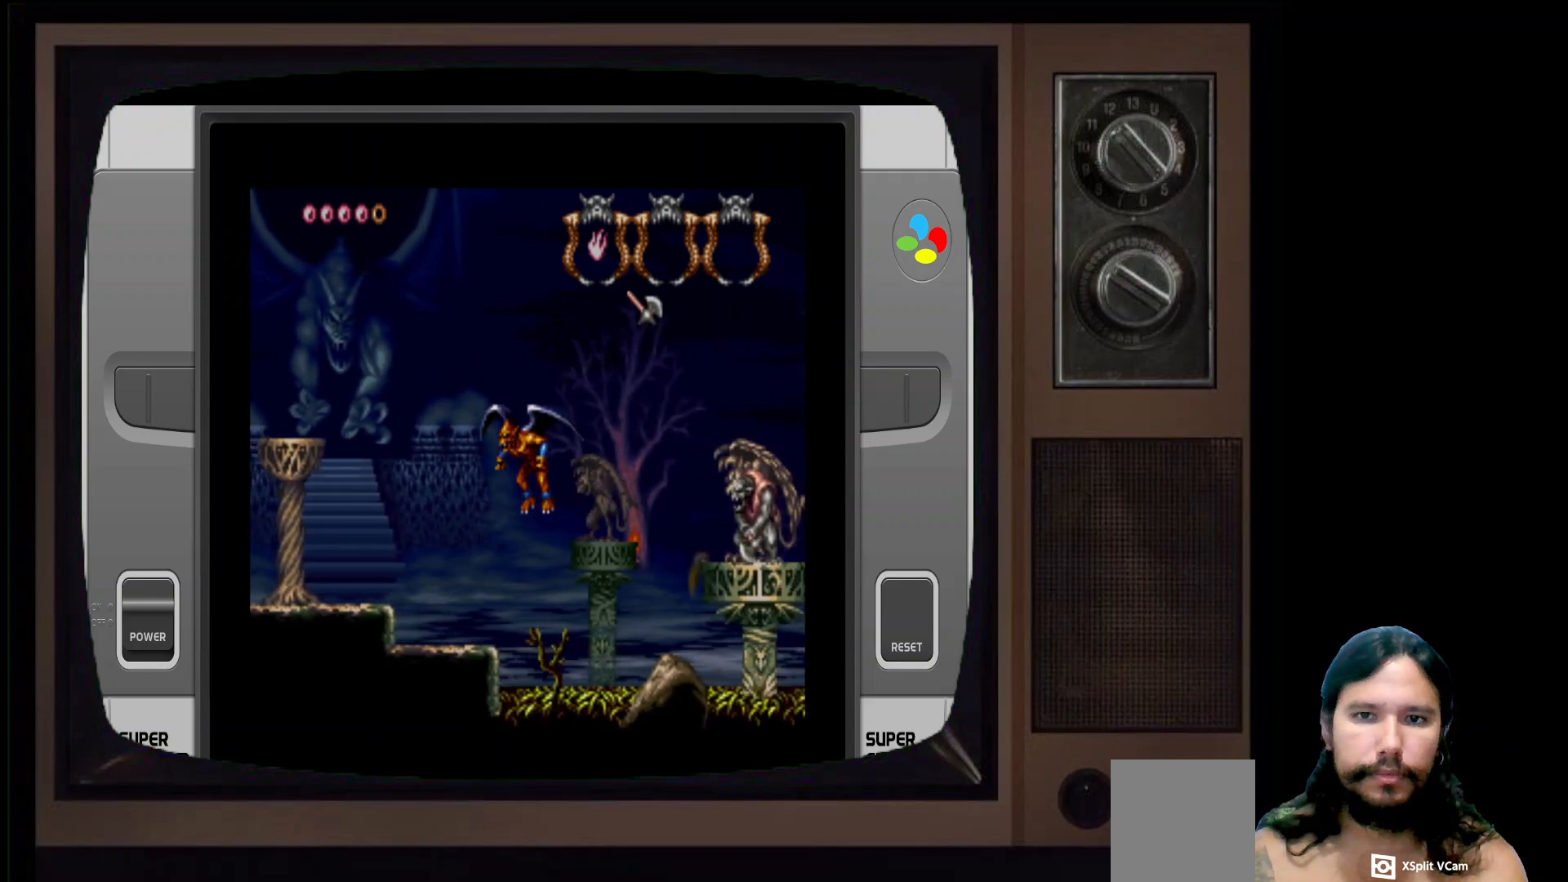
{"buttons": [], "left_stick": "up-left", "right_stick": "center", "events": [[317, "left_stick", "center"], [483, "left_stick", "up-left"]]}
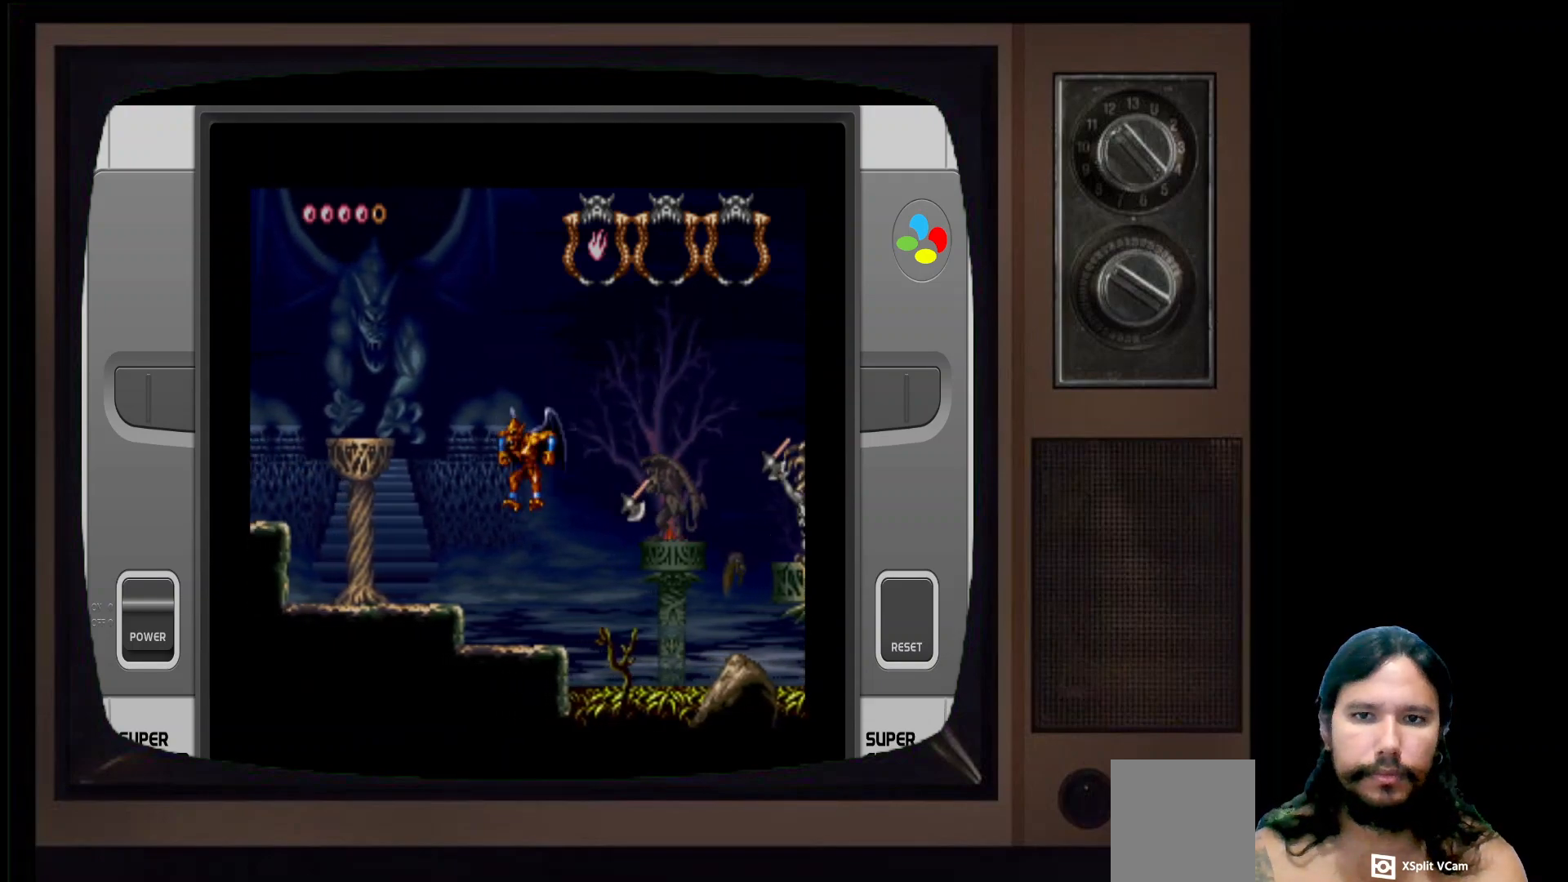
{"buttons": [], "left_stick": "right", "right_stick": "center", "events": [[33, "left_stick", "up-right"], [83, "left_stick", "right"]]}
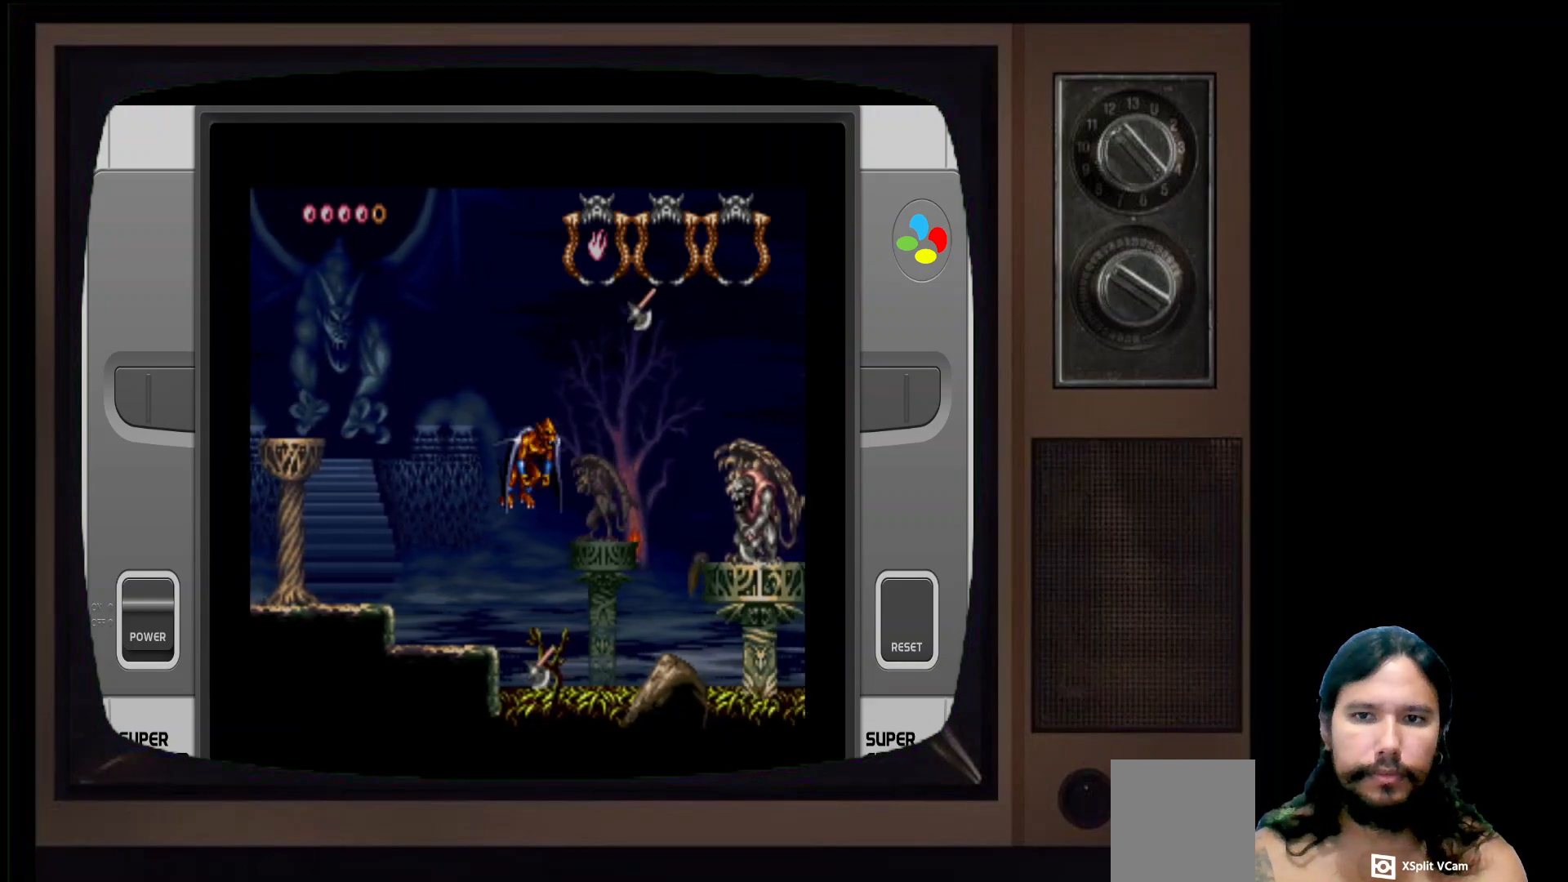
{"buttons": [], "left_stick": "center", "right_stick": "center", "events": [[83, "left_stick", "left"], [500, "left_stick", "center"]]}
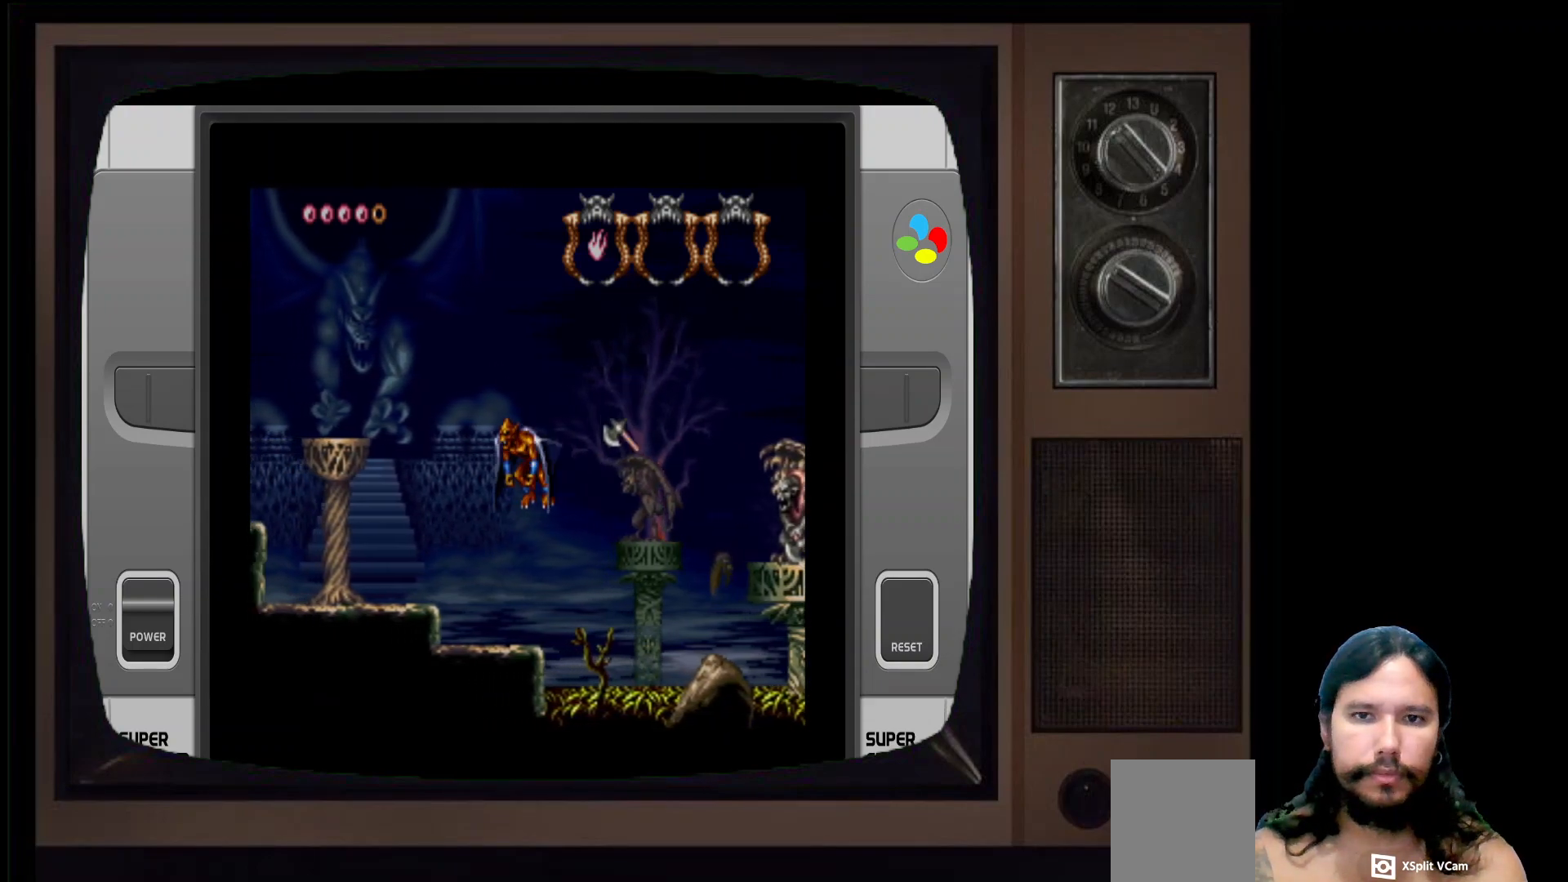
{"buttons": [], "left_stick": "right", "right_stick": "center", "events": [[33, "left_stick", "right"], [317, "X", "down"], [400, "X", "up"]]}
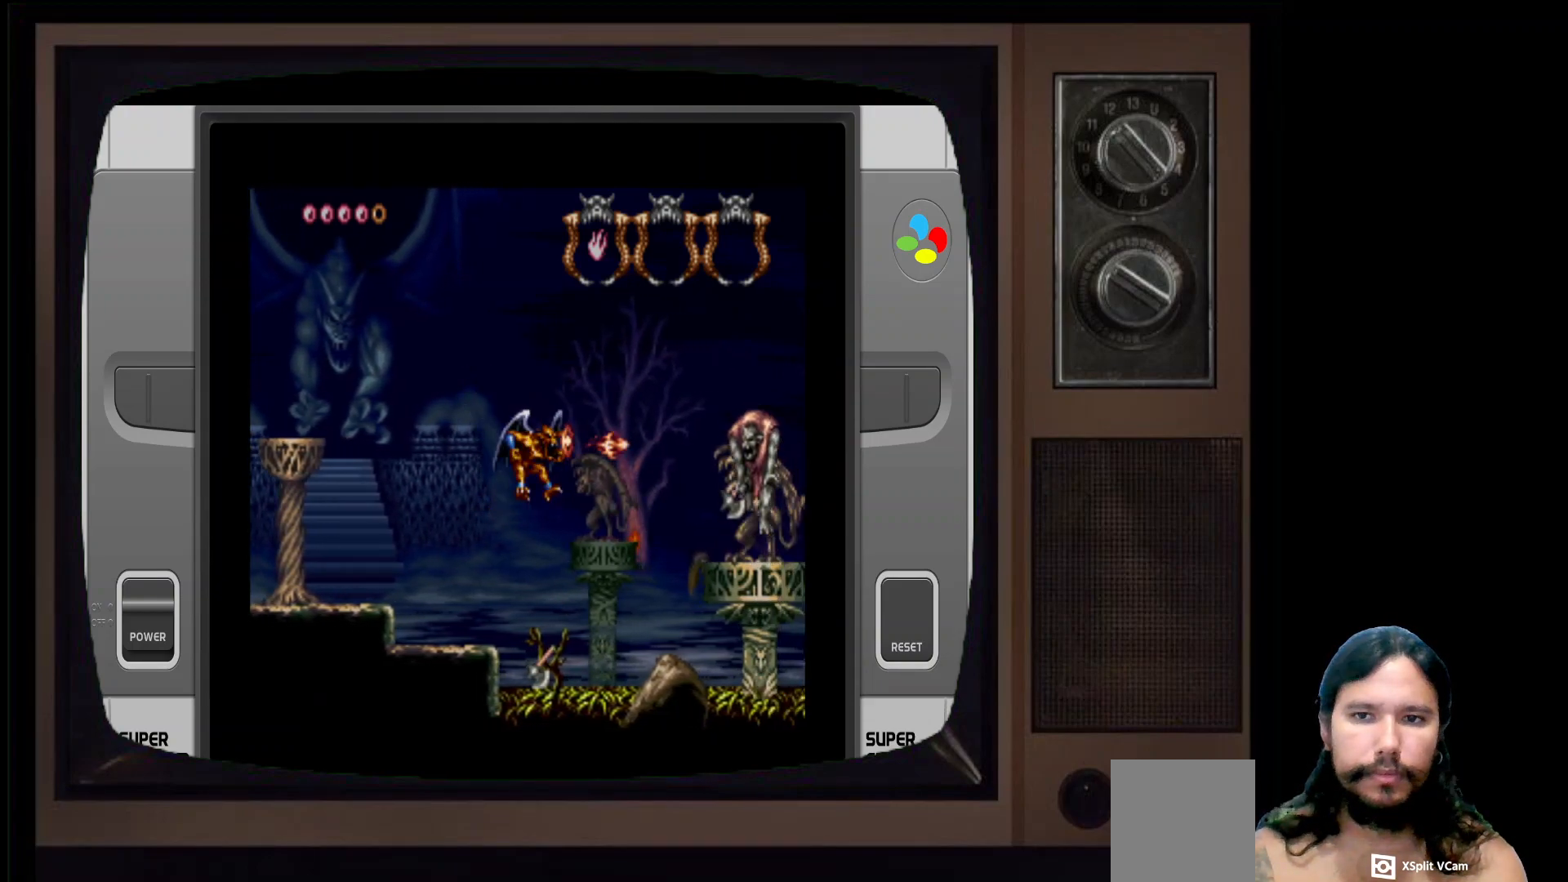
{"buttons": ["X"], "left_stick": "right", "right_stick": "center", "events": [[383, "X", "down"]]}